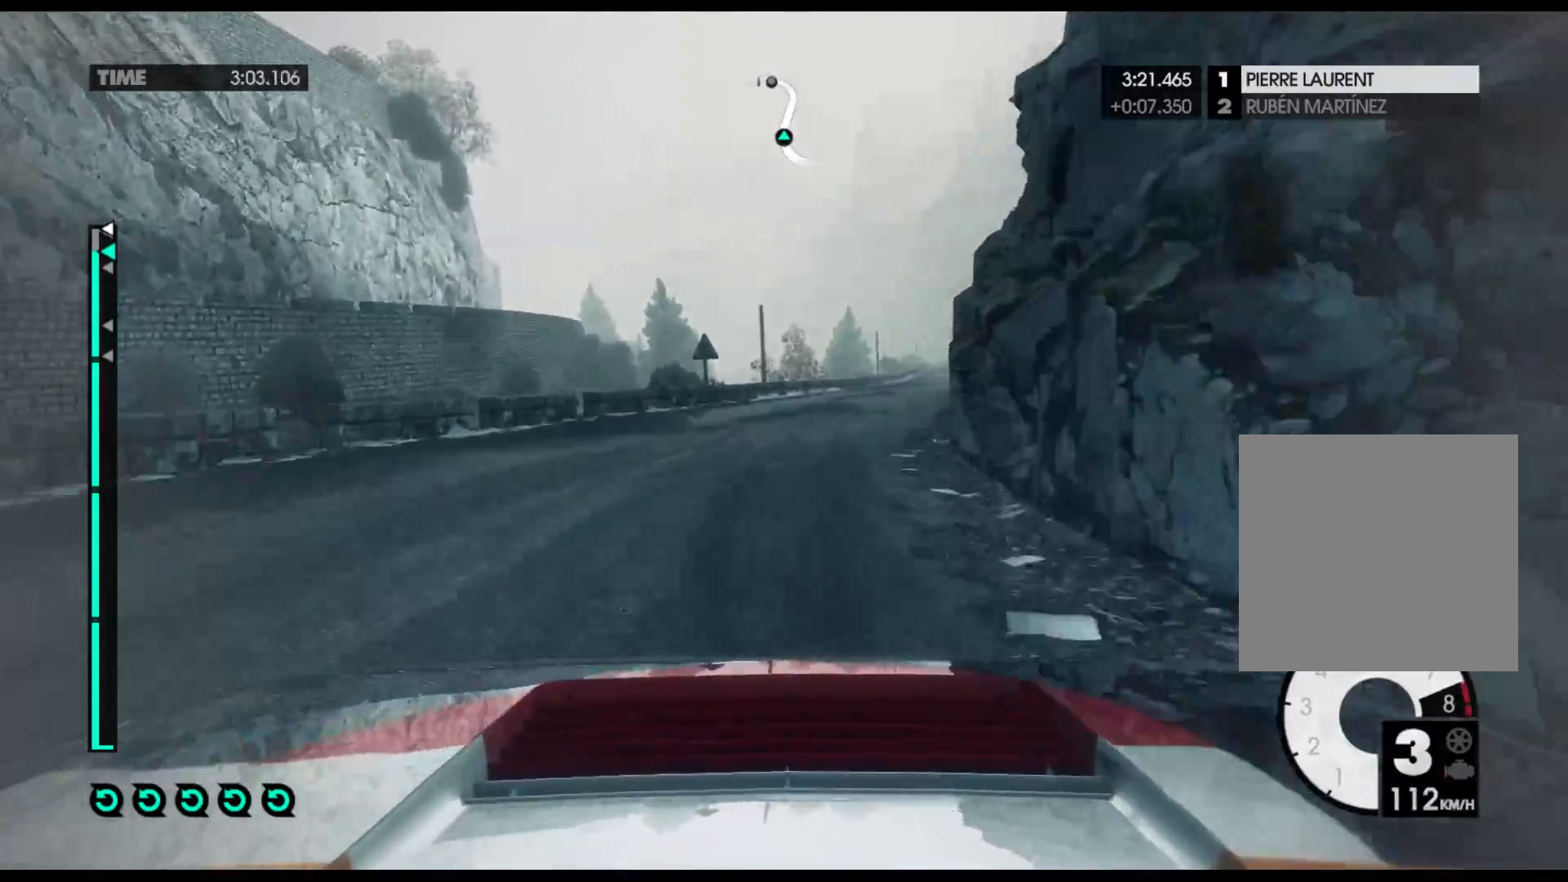
Gameplay with a controller (Xbox layout); each line is a JSON object with the inputs held at the frame after it. "events" lists button and stick changes between this image and that frame as [ms after this image, input, new state], when the widget could be followed in between.
{"buttons": ["R2"], "left_stick": "center", "right_stick": "center", "events": [[17, "A", "down"], [150, "A", "up"], [383, "left_stick", "center"]]}
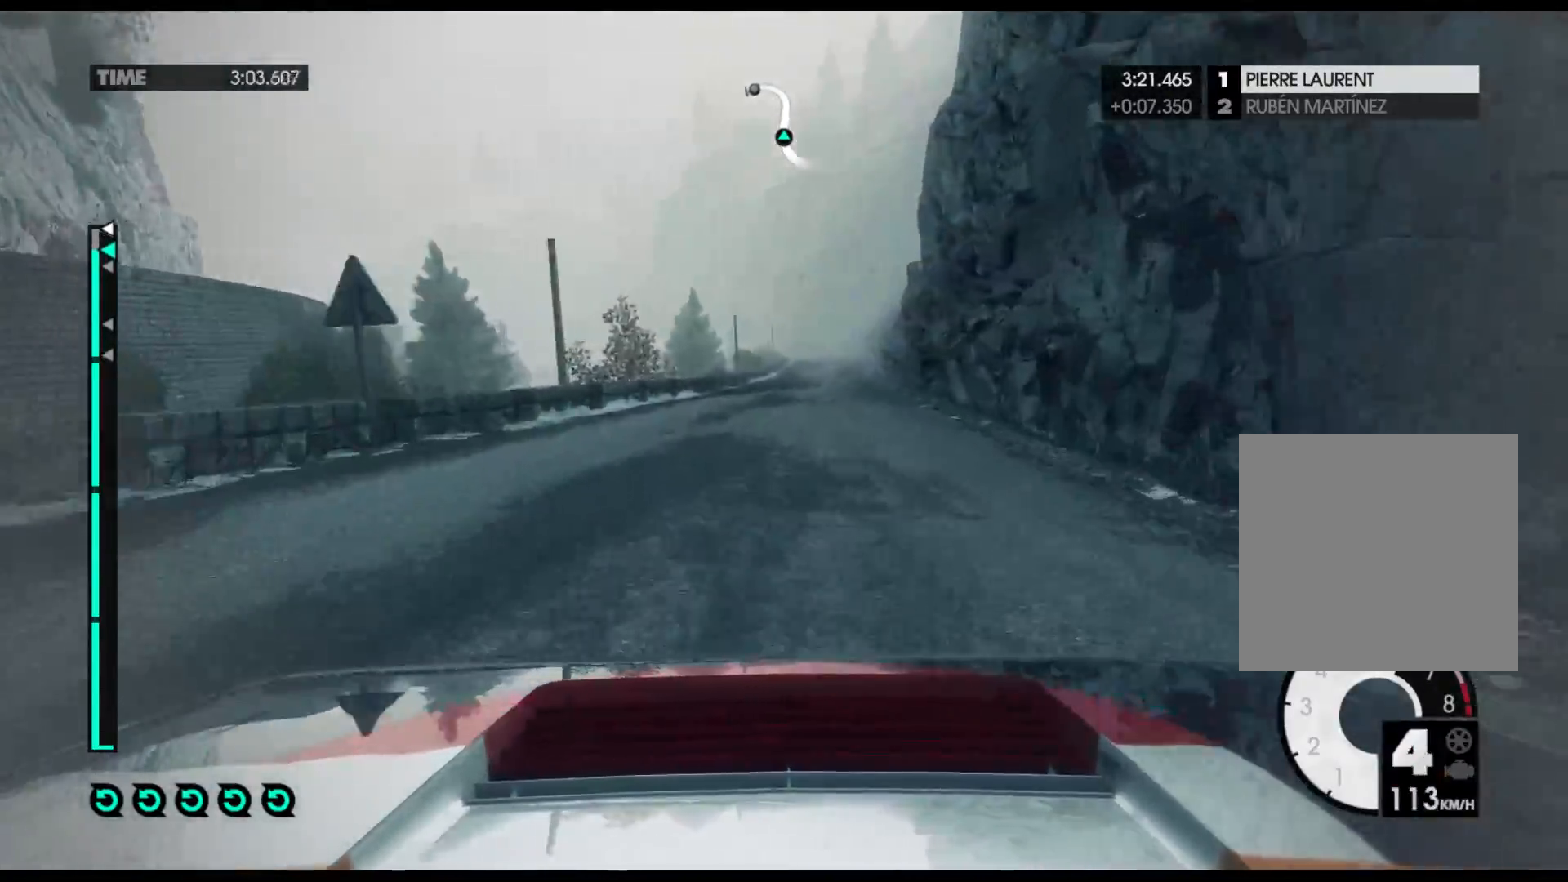
{"buttons": ["R2"], "left_stick": "right", "right_stick": "center", "events": [[67, "left_stick", "right"]]}
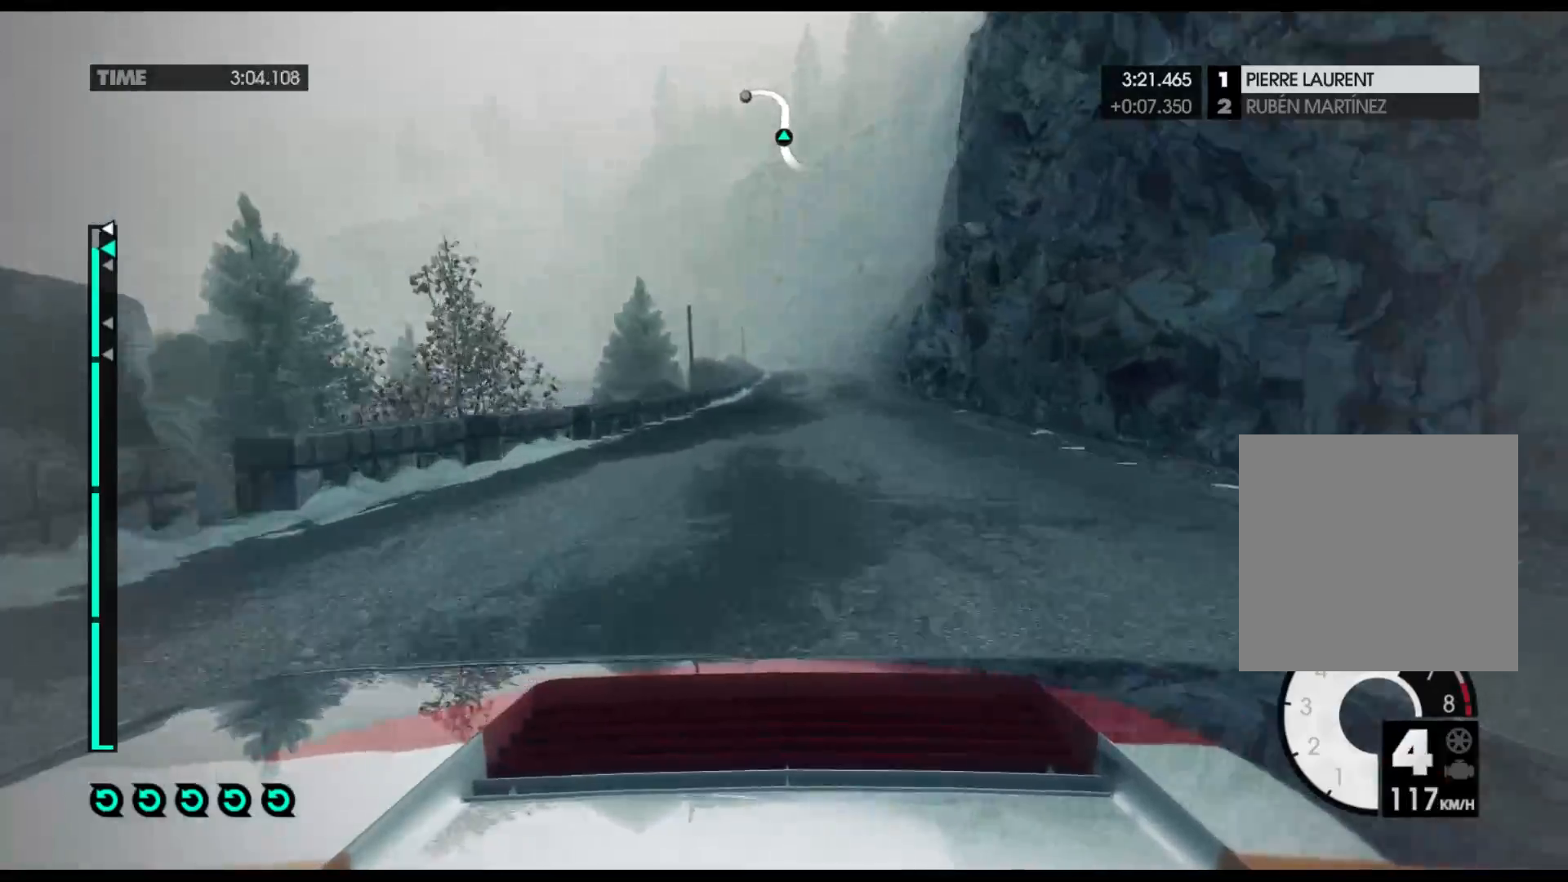
{"buttons": ["R2"], "left_stick": "center", "right_stick": "center", "events": [[483, "left_stick", "center"]]}
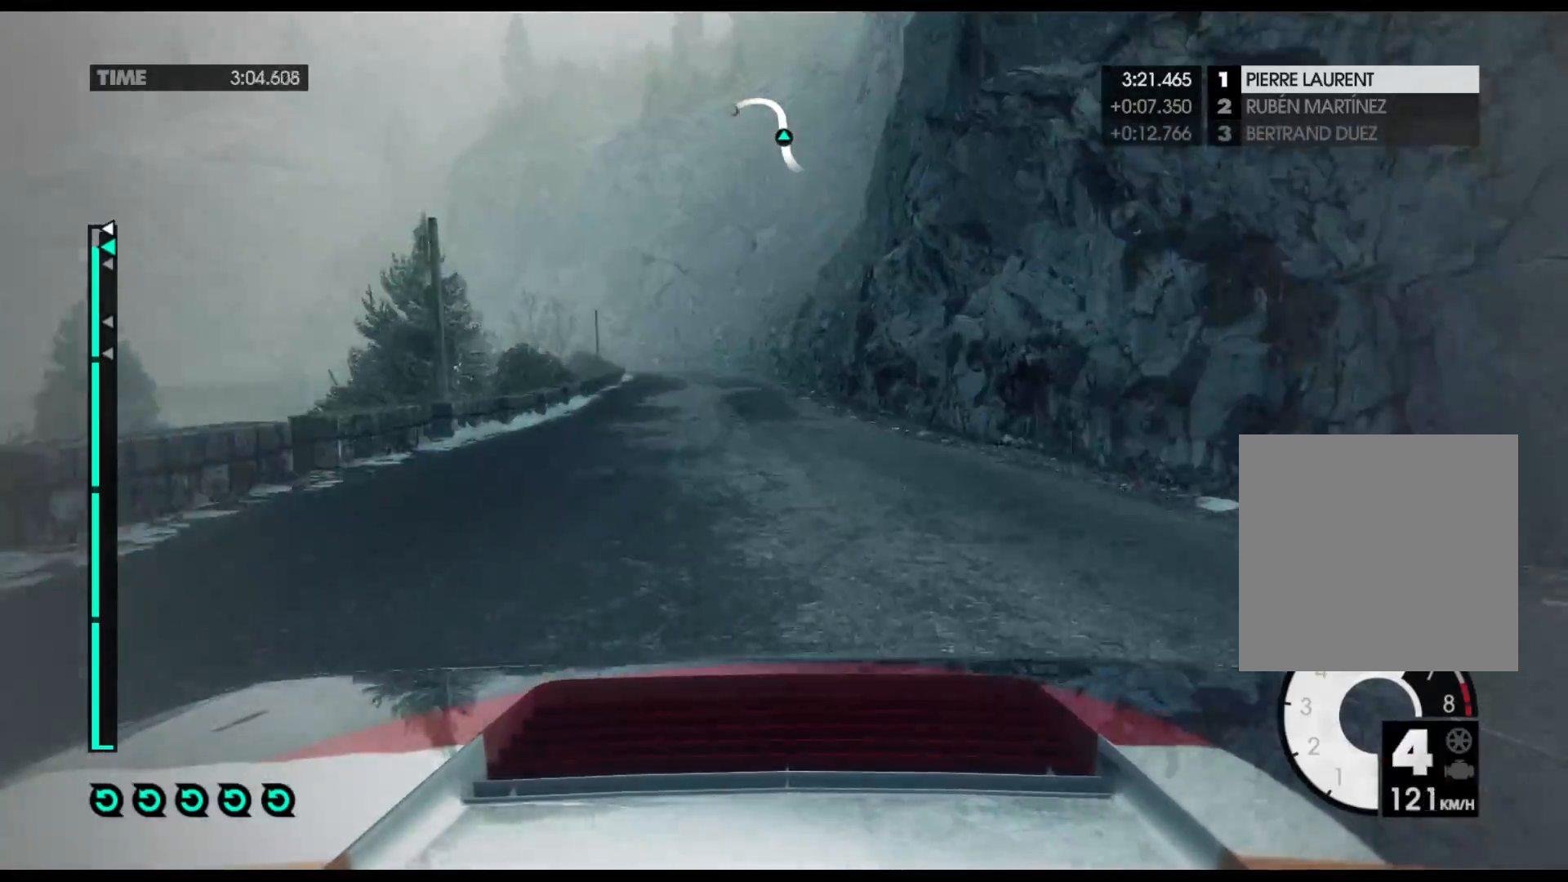
{"buttons": ["R2"], "left_stick": "left", "right_stick": "center", "events": [[250, "left_stick", "left"]]}
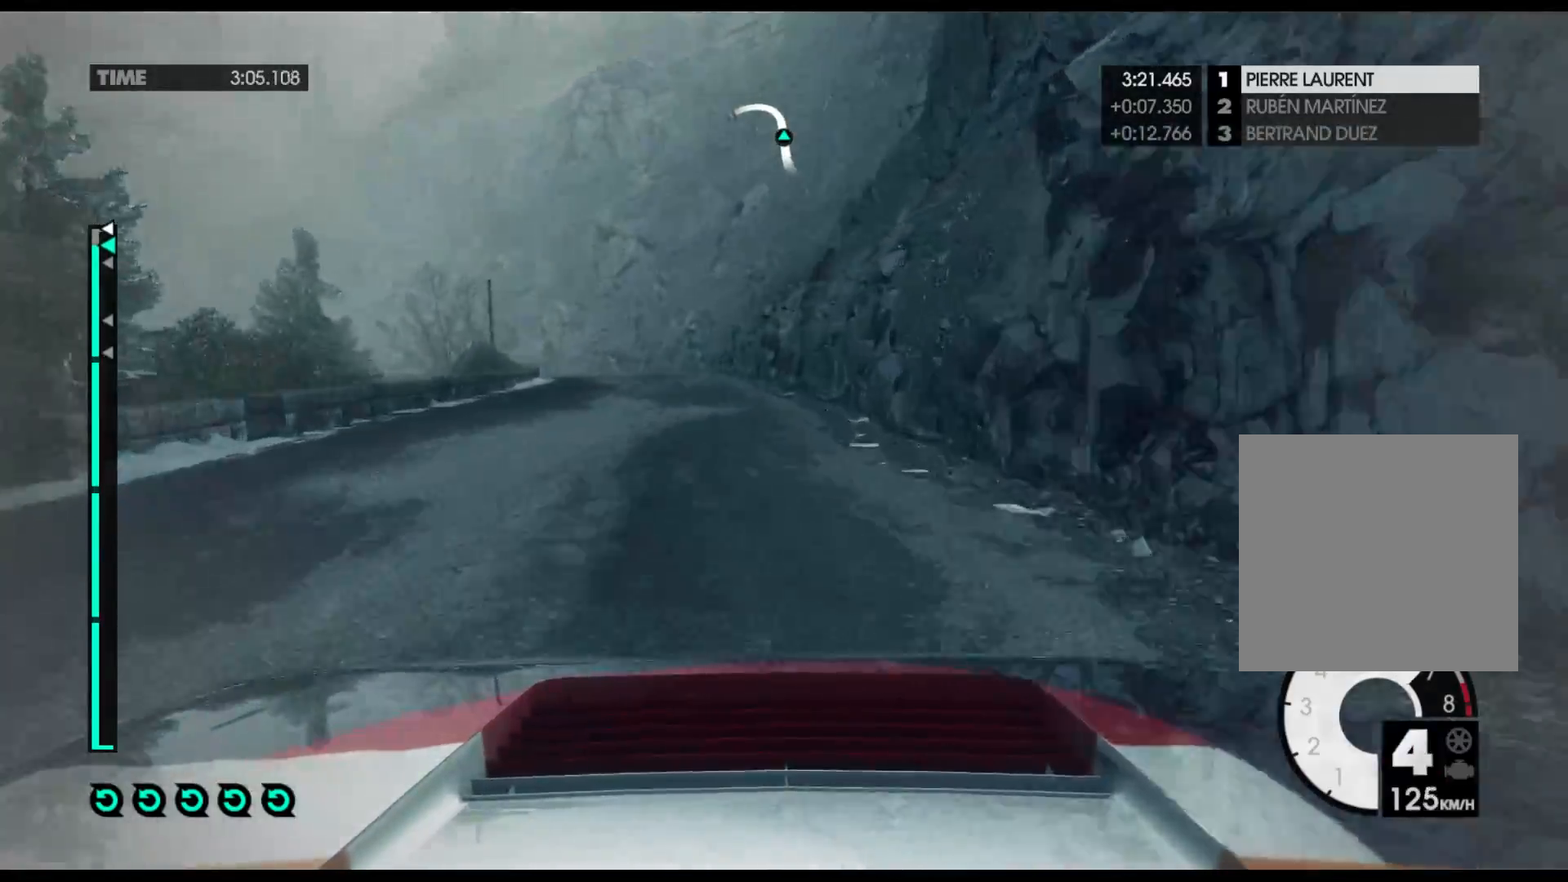
{"buttons": ["R2"], "left_stick": "left", "right_stick": "center", "events": []}
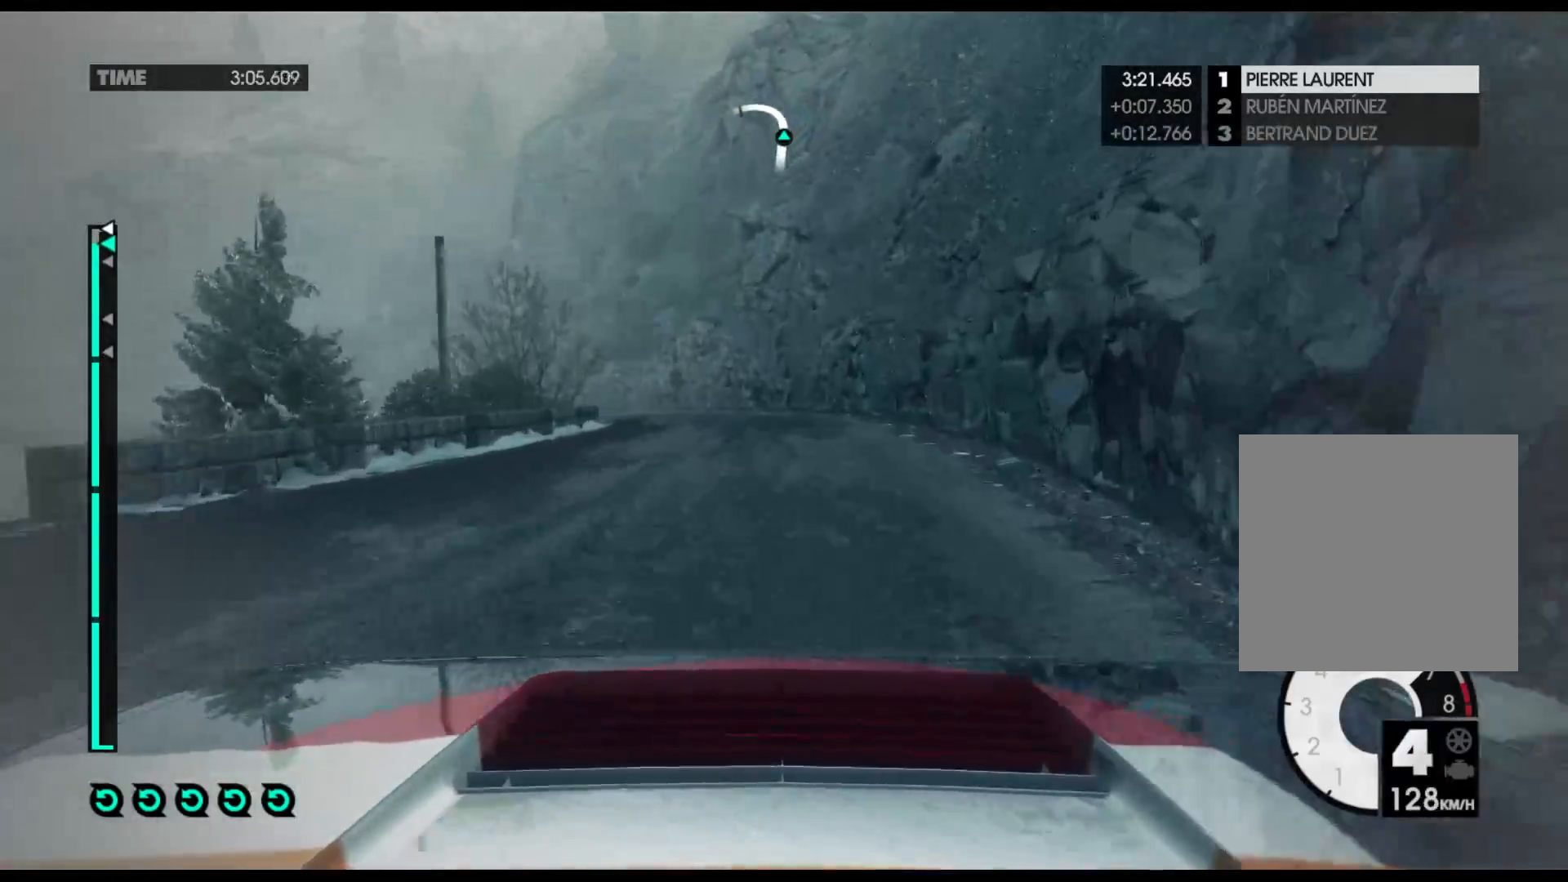
{"buttons": ["R2"], "left_stick": "left", "right_stick": "center", "events": []}
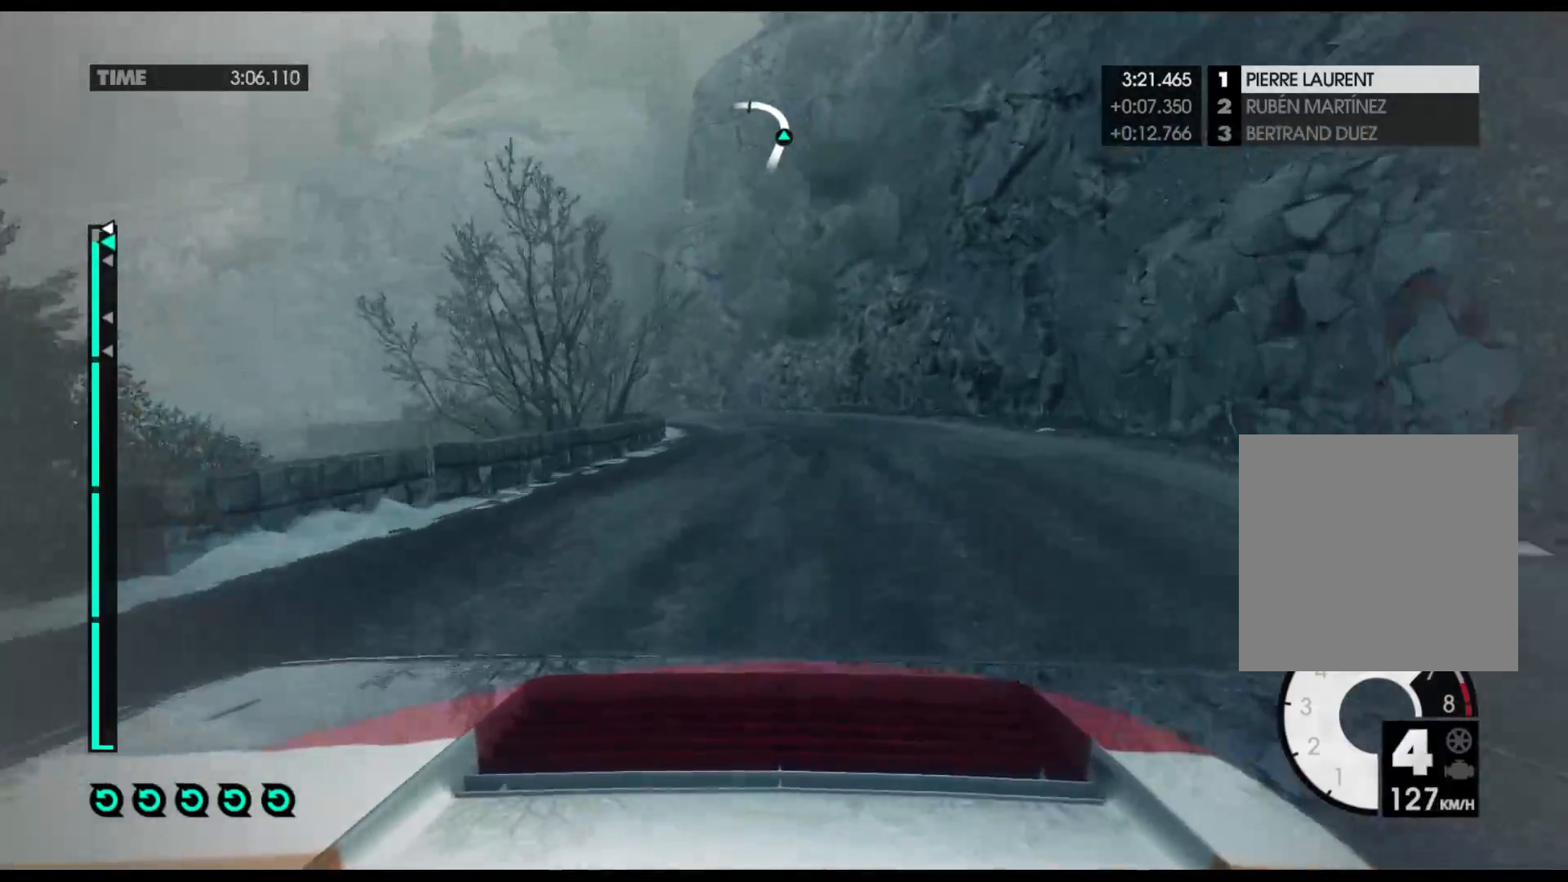
{"buttons": ["R2"], "left_stick": "left", "right_stick": "center", "events": []}
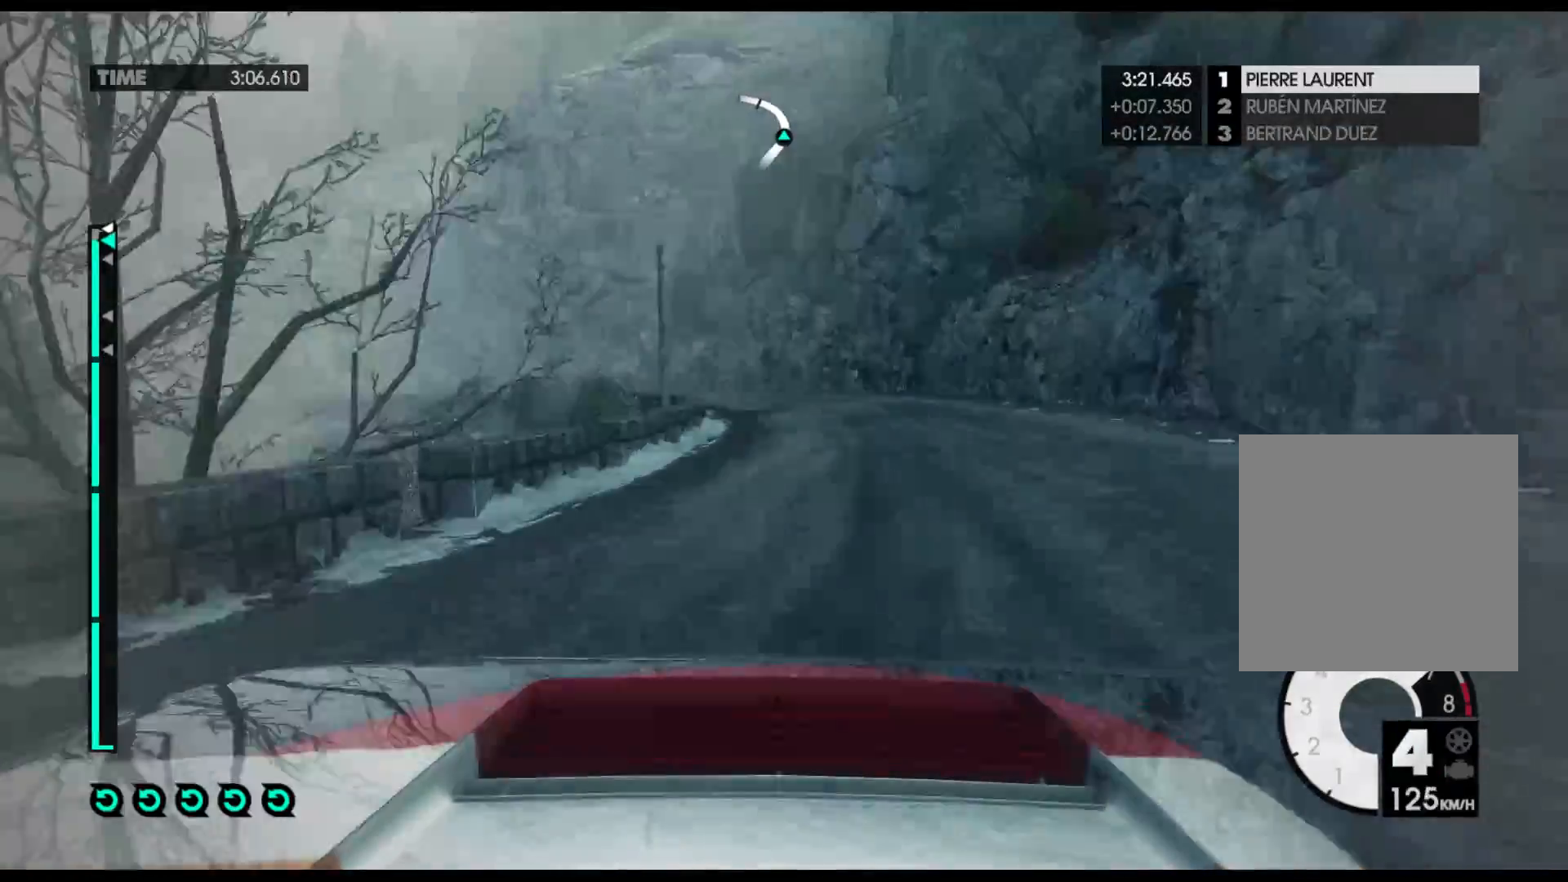
{"buttons": ["R2"], "left_stick": "right", "right_stick": "center", "events": [[250, "left_stick", "center"], [500, "left_stick", "right"]]}
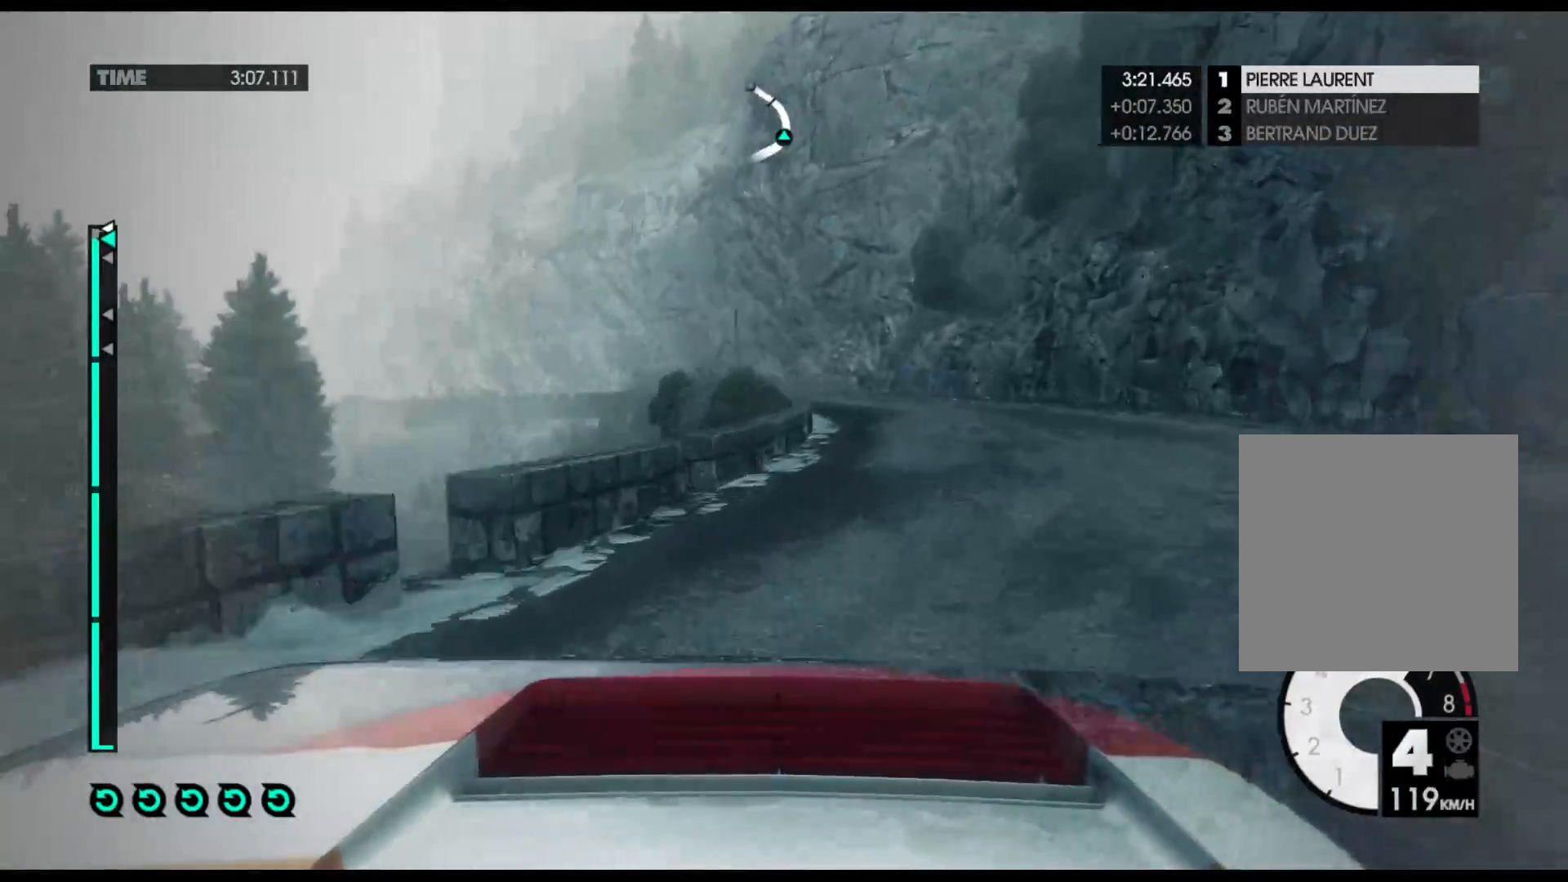
{"buttons": ["R2"], "left_stick": "right", "right_stick": "center", "events": []}
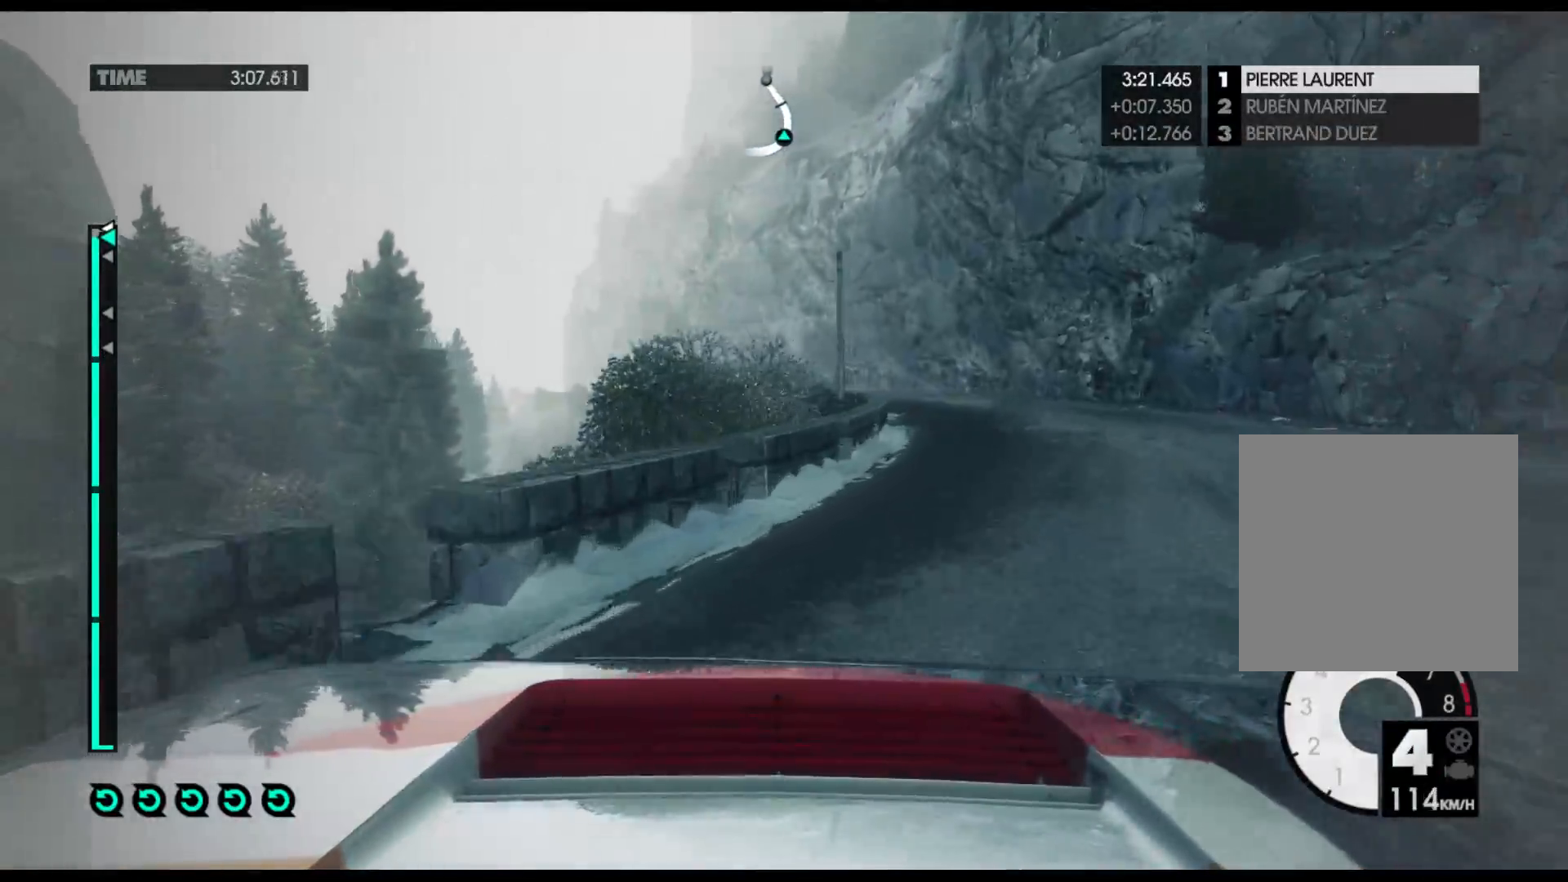
{"buttons": ["R2"], "left_stick": "right", "right_stick": "center", "events": []}
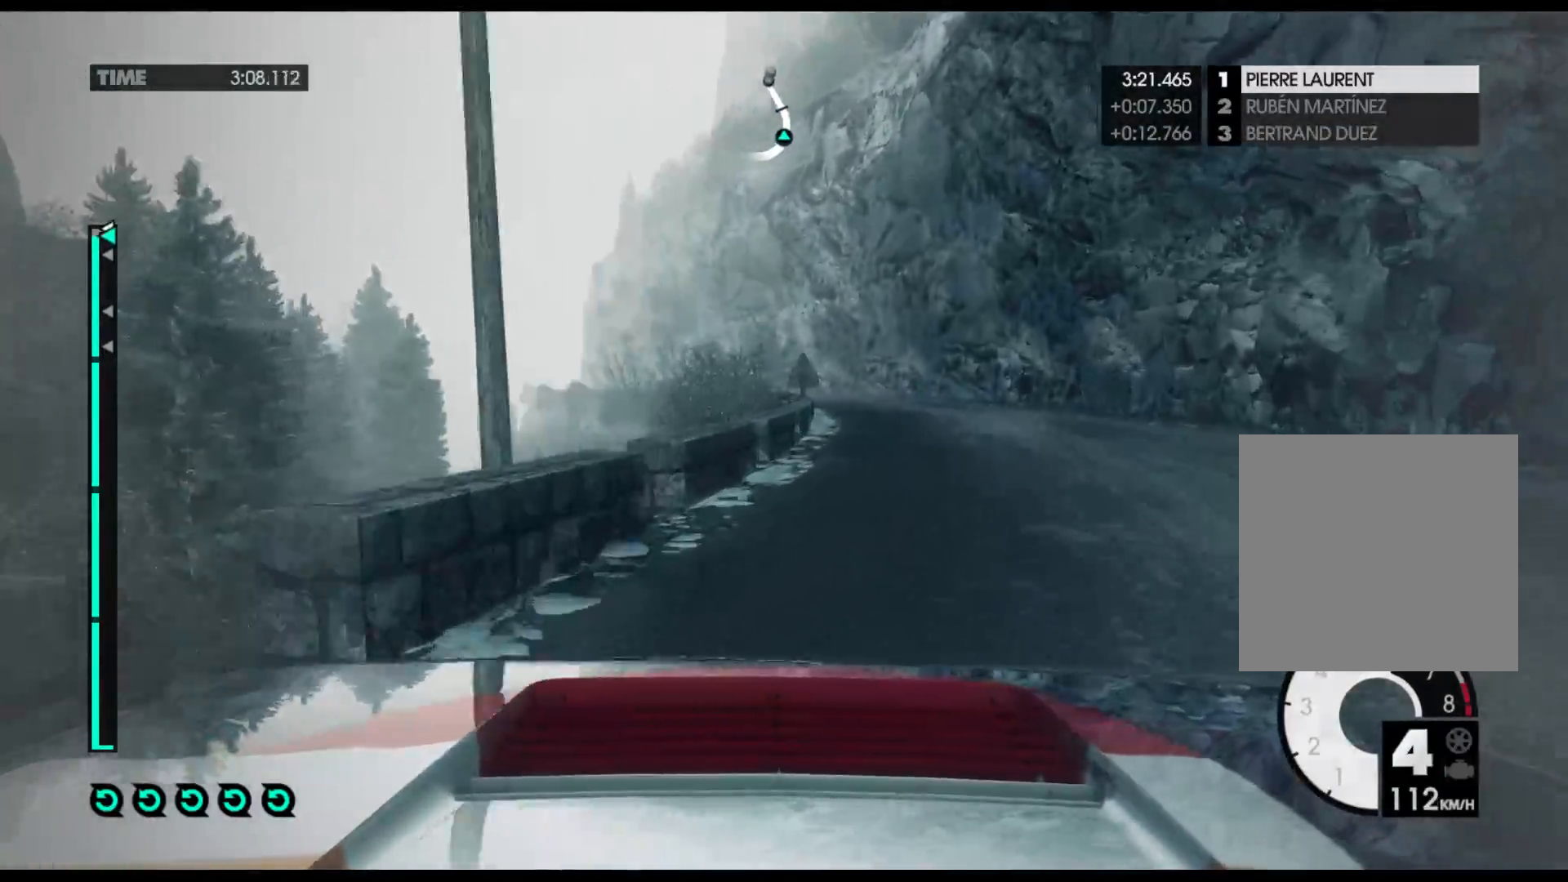
{"buttons": ["R2"], "left_stick": "left", "right_stick": "center", "events": [[50, "left_stick", "center"], [100, "left_stick", "left"], [117, "X", "down"], [267, "X", "up"], [350, "A", "down"], [483, "A", "up"]]}
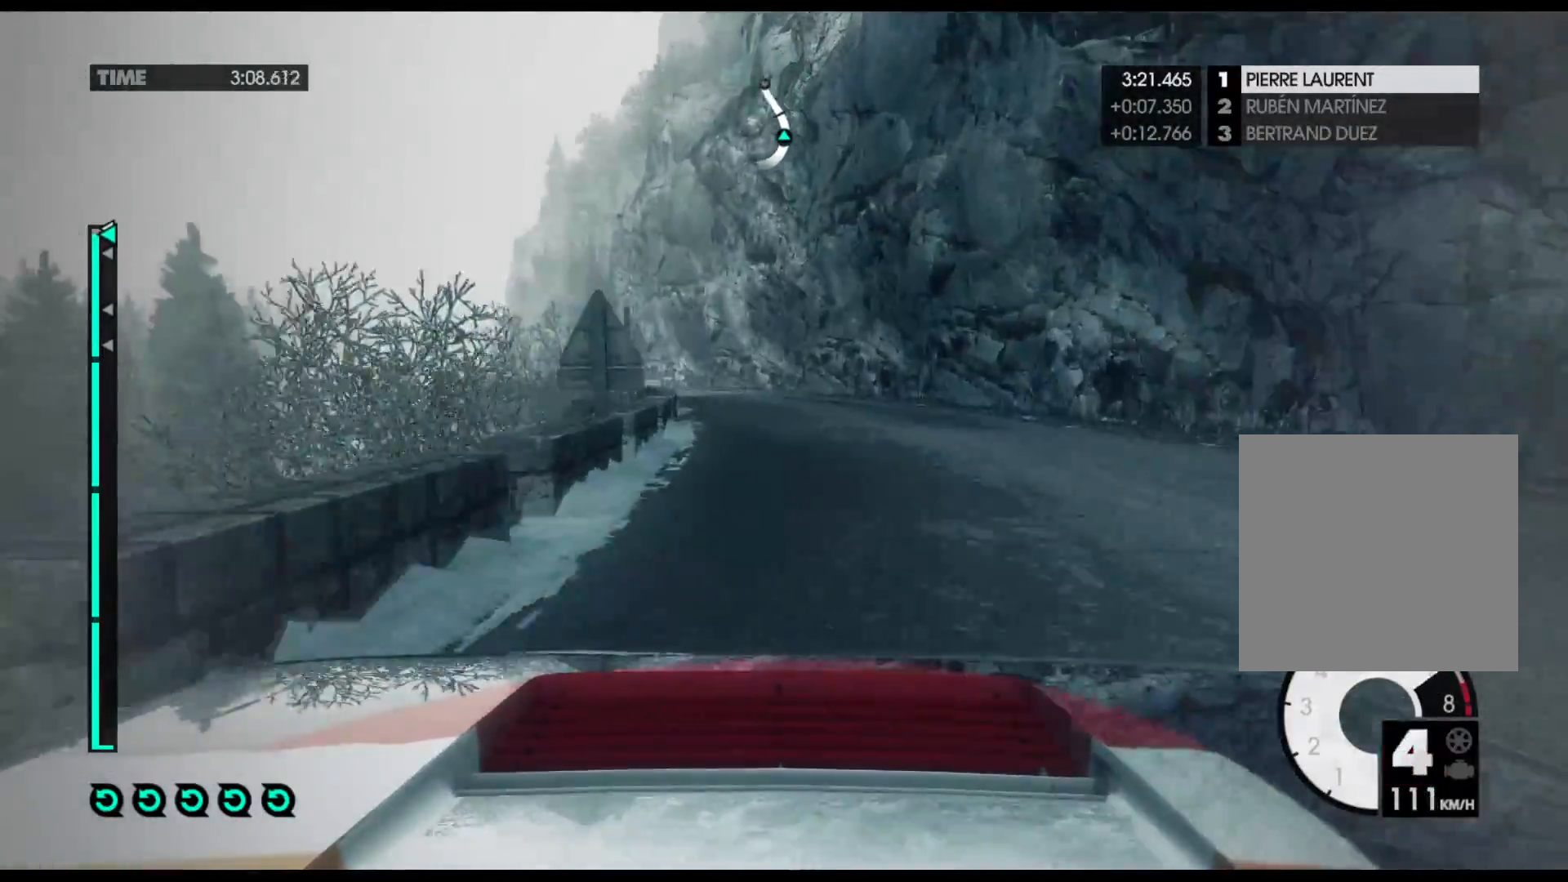
{"buttons": ["R2"], "left_stick": "left", "right_stick": "center", "events": [[17, "left_stick", "center"], [433, "left_stick", "left"]]}
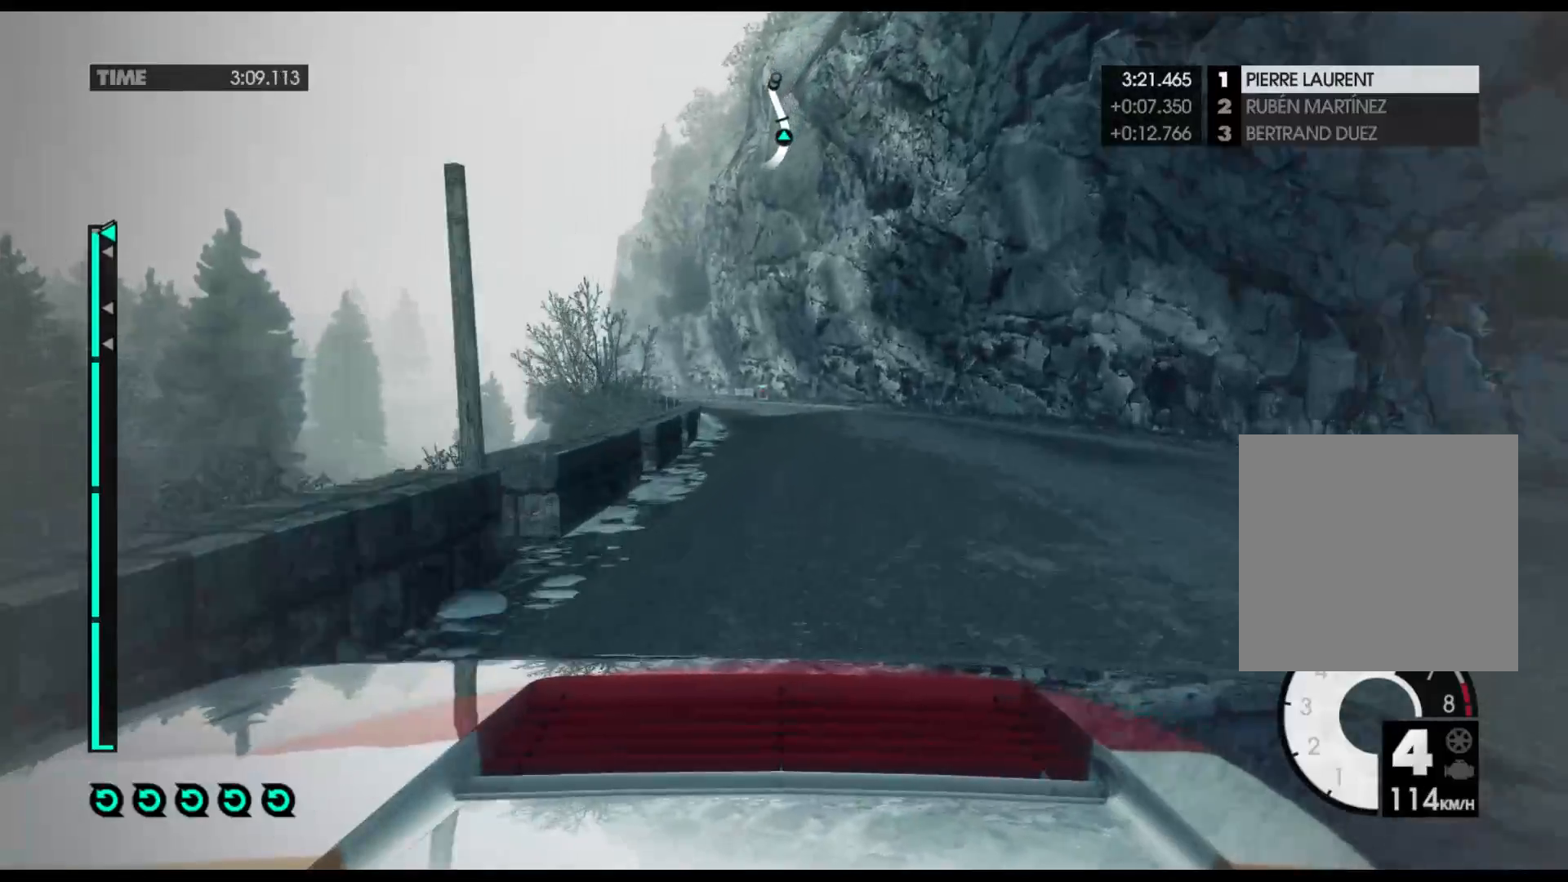
{"buttons": ["R2"], "left_stick": "left", "right_stick": "center", "events": []}
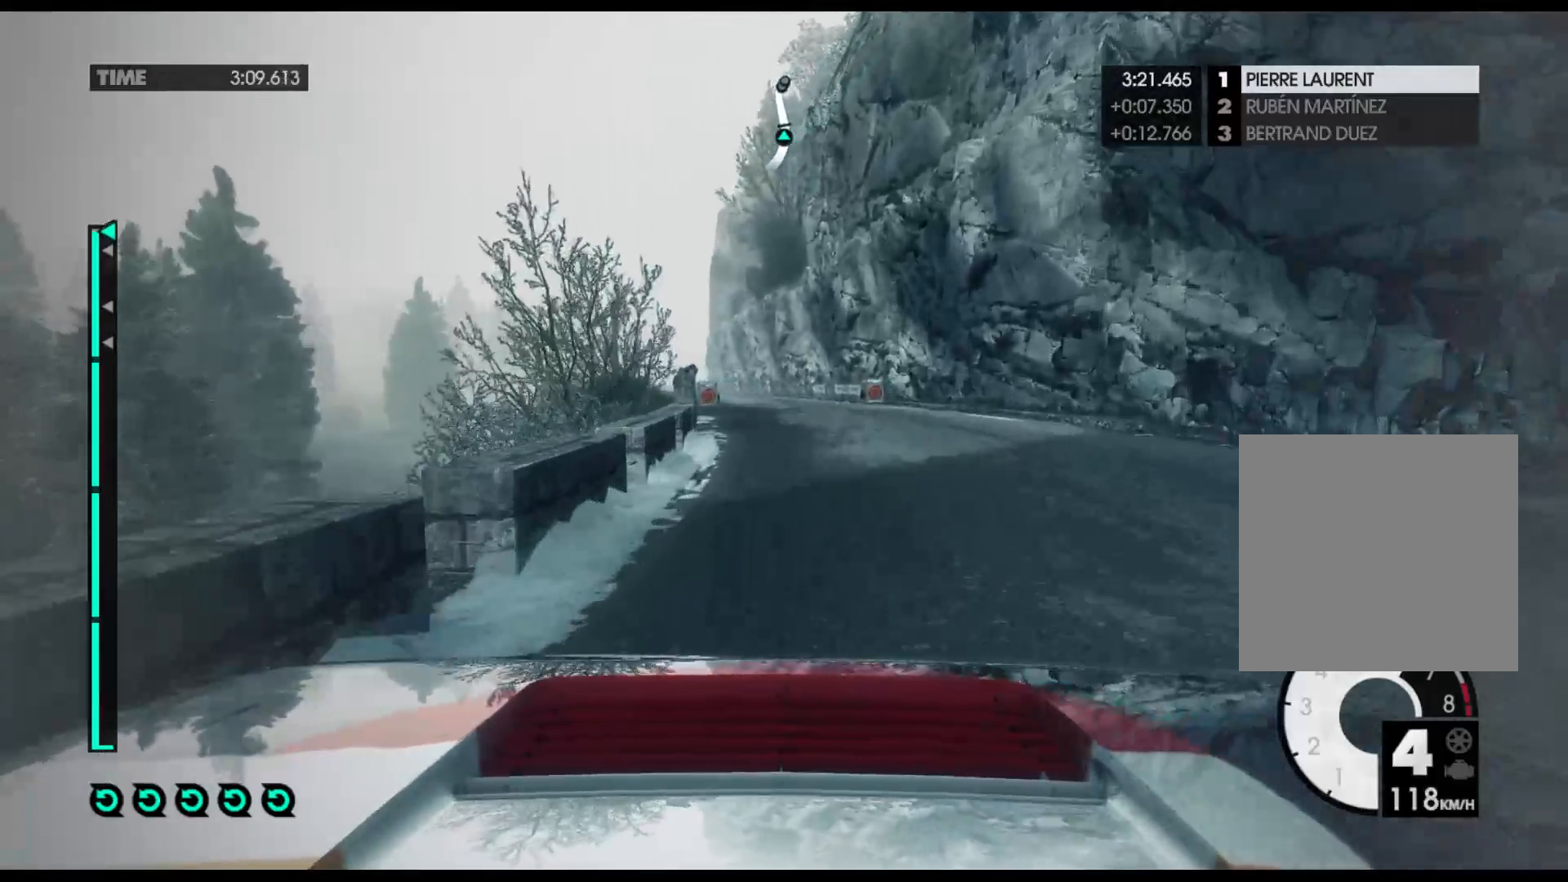
{"buttons": ["R2"], "left_stick": "center", "right_stick": "center", "events": [[200, "left_stick", "center"]]}
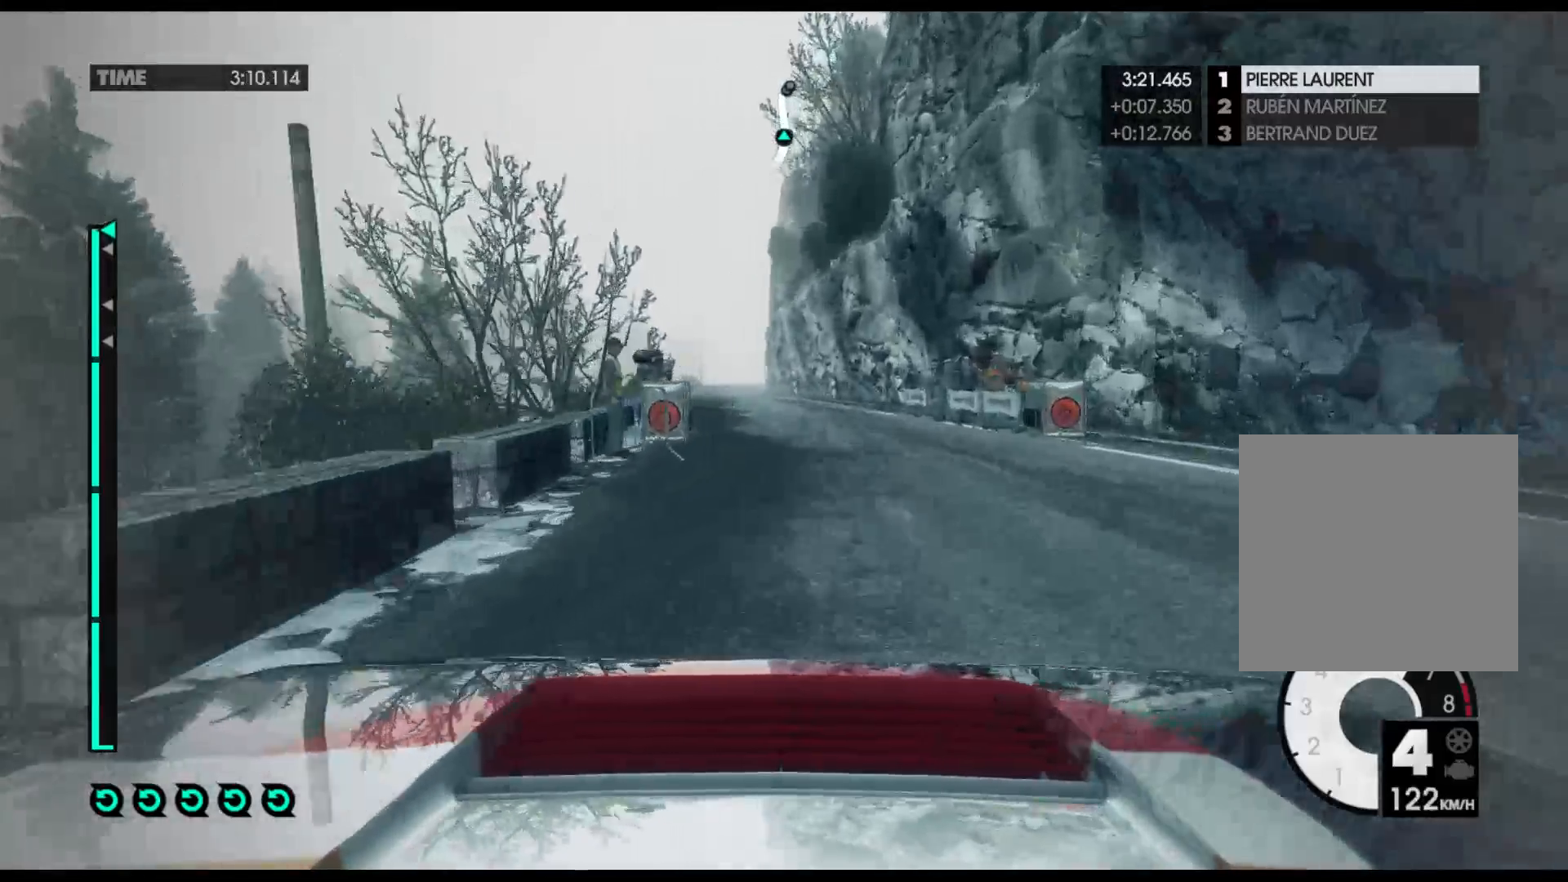
{"buttons": ["R2"], "left_stick": "center", "right_stick": "center", "events": []}
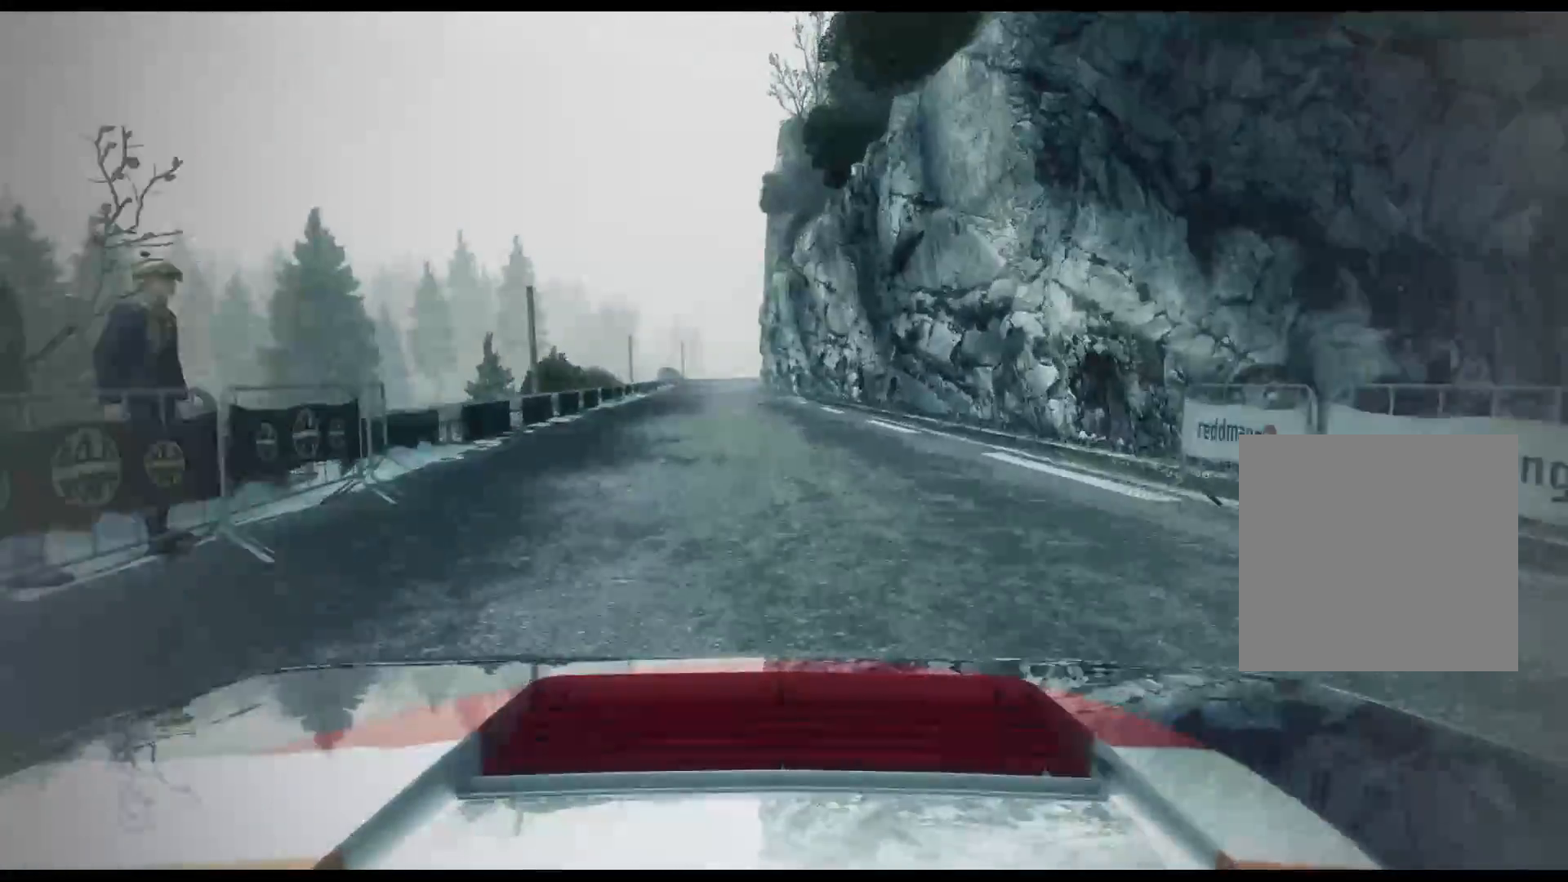
{"buttons": [], "left_stick": "center", "right_stick": "center", "events": [[83, "R2", "up"]]}
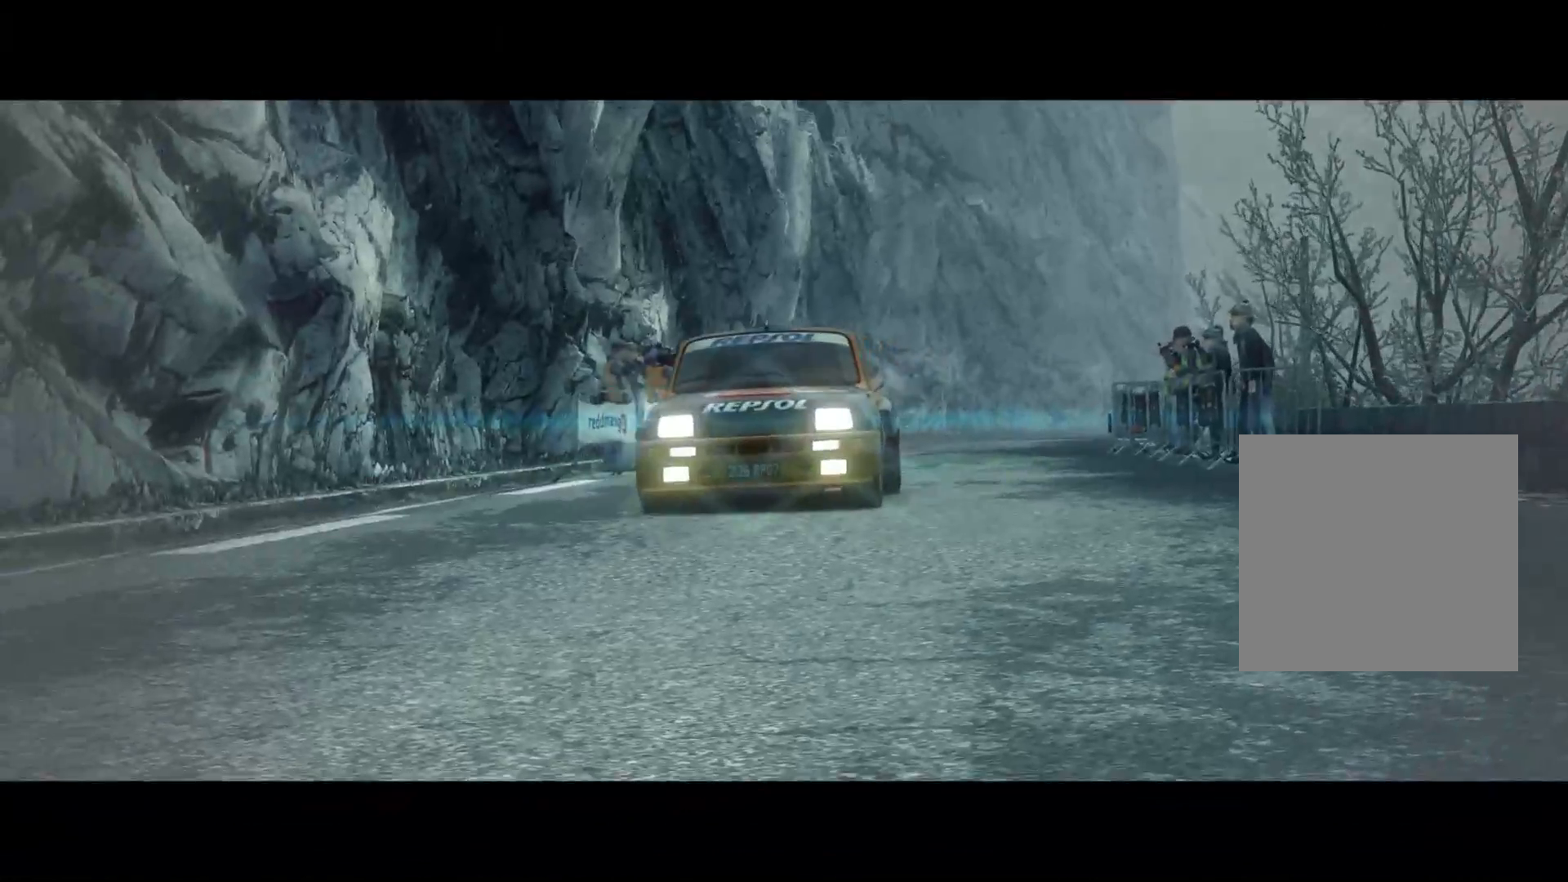
{"buttons": [], "left_stick": "center", "right_stick": "center", "events": []}
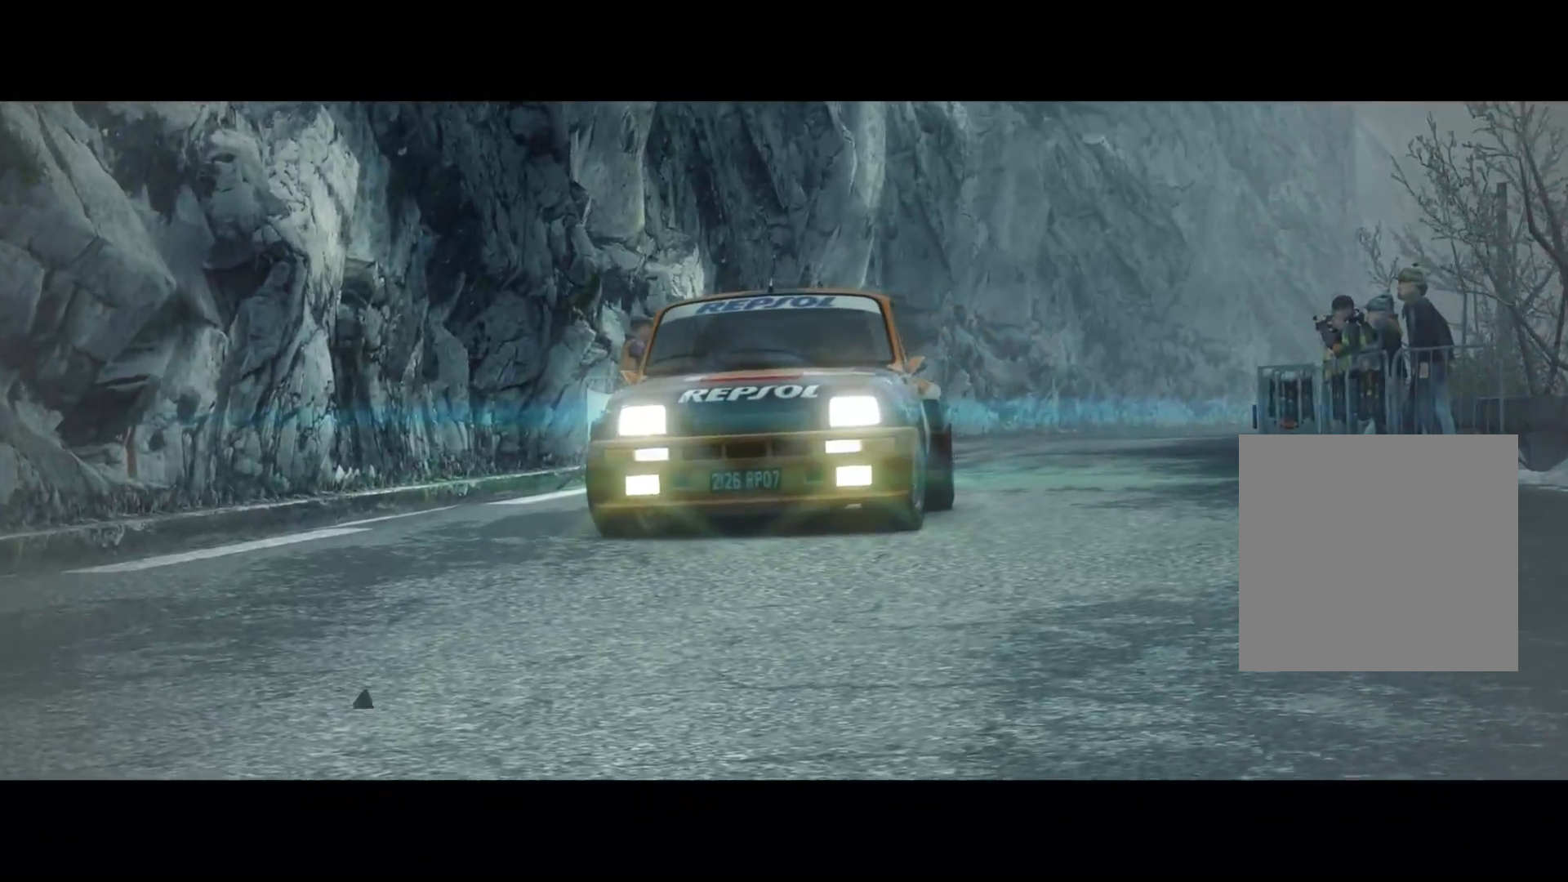
{"buttons": [], "left_stick": "center", "right_stick": "center", "events": []}
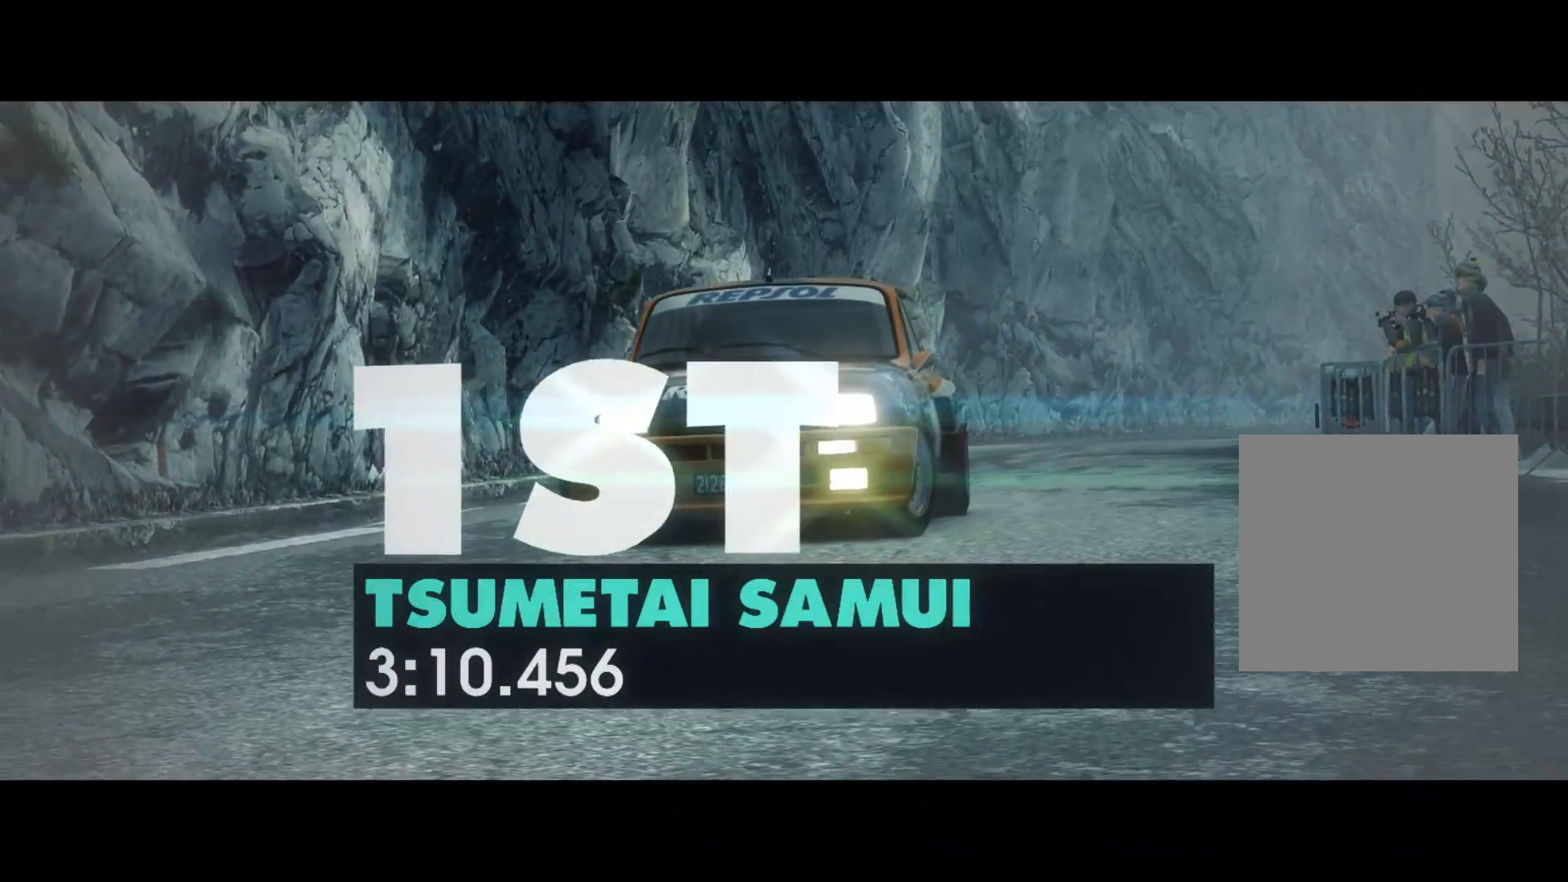
{"buttons": [], "left_stick": "center", "right_stick": "center", "events": []}
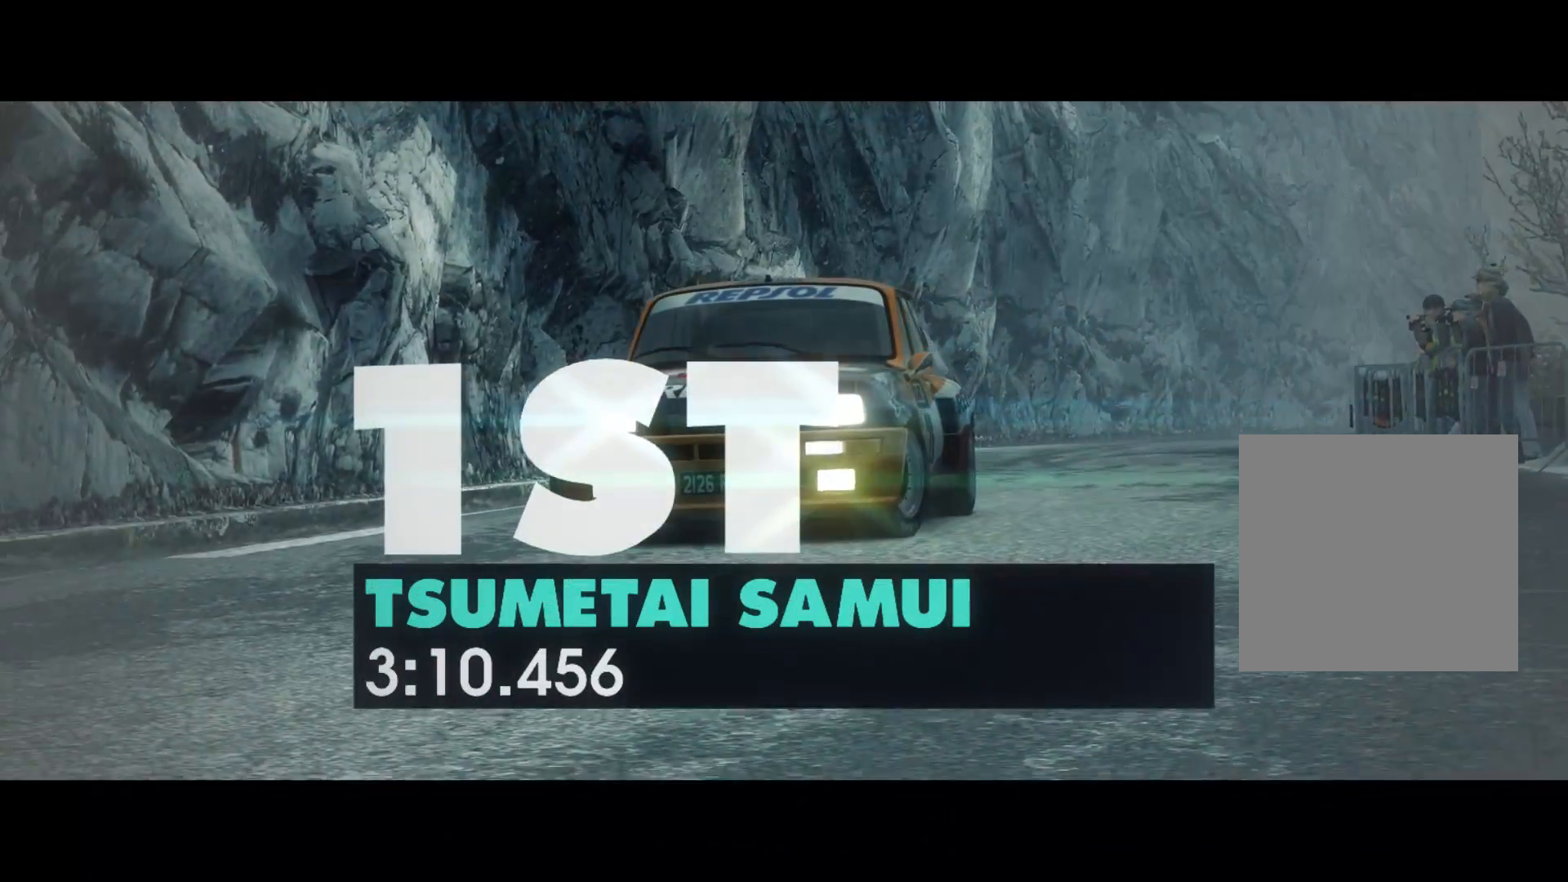
{"buttons": [], "left_stick": "center", "right_stick": "center", "events": []}
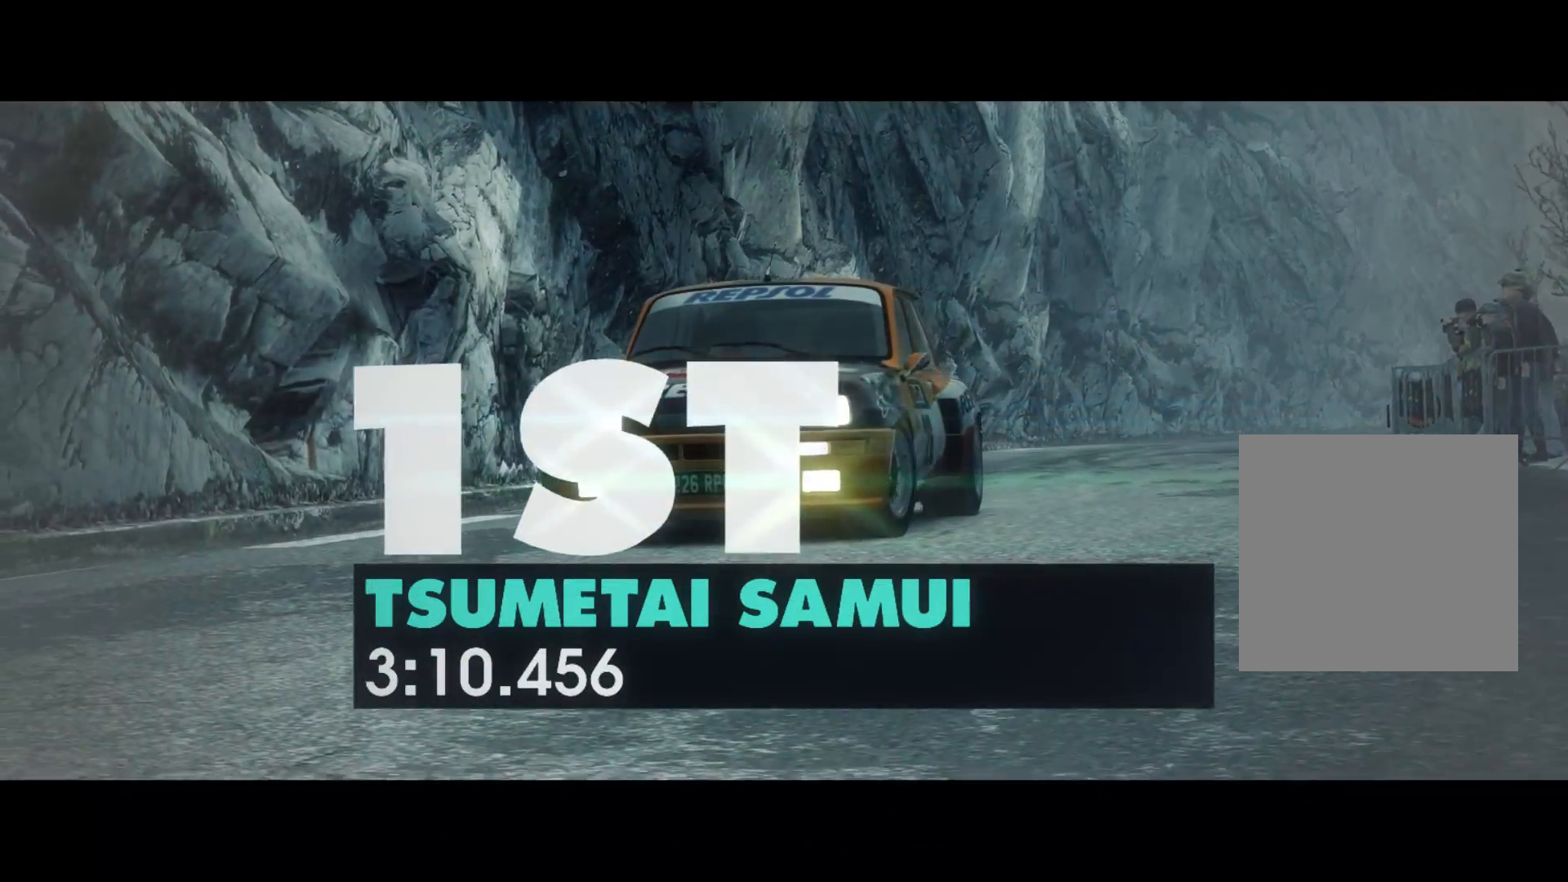
{"buttons": [], "left_stick": "center", "right_stick": "center", "events": []}
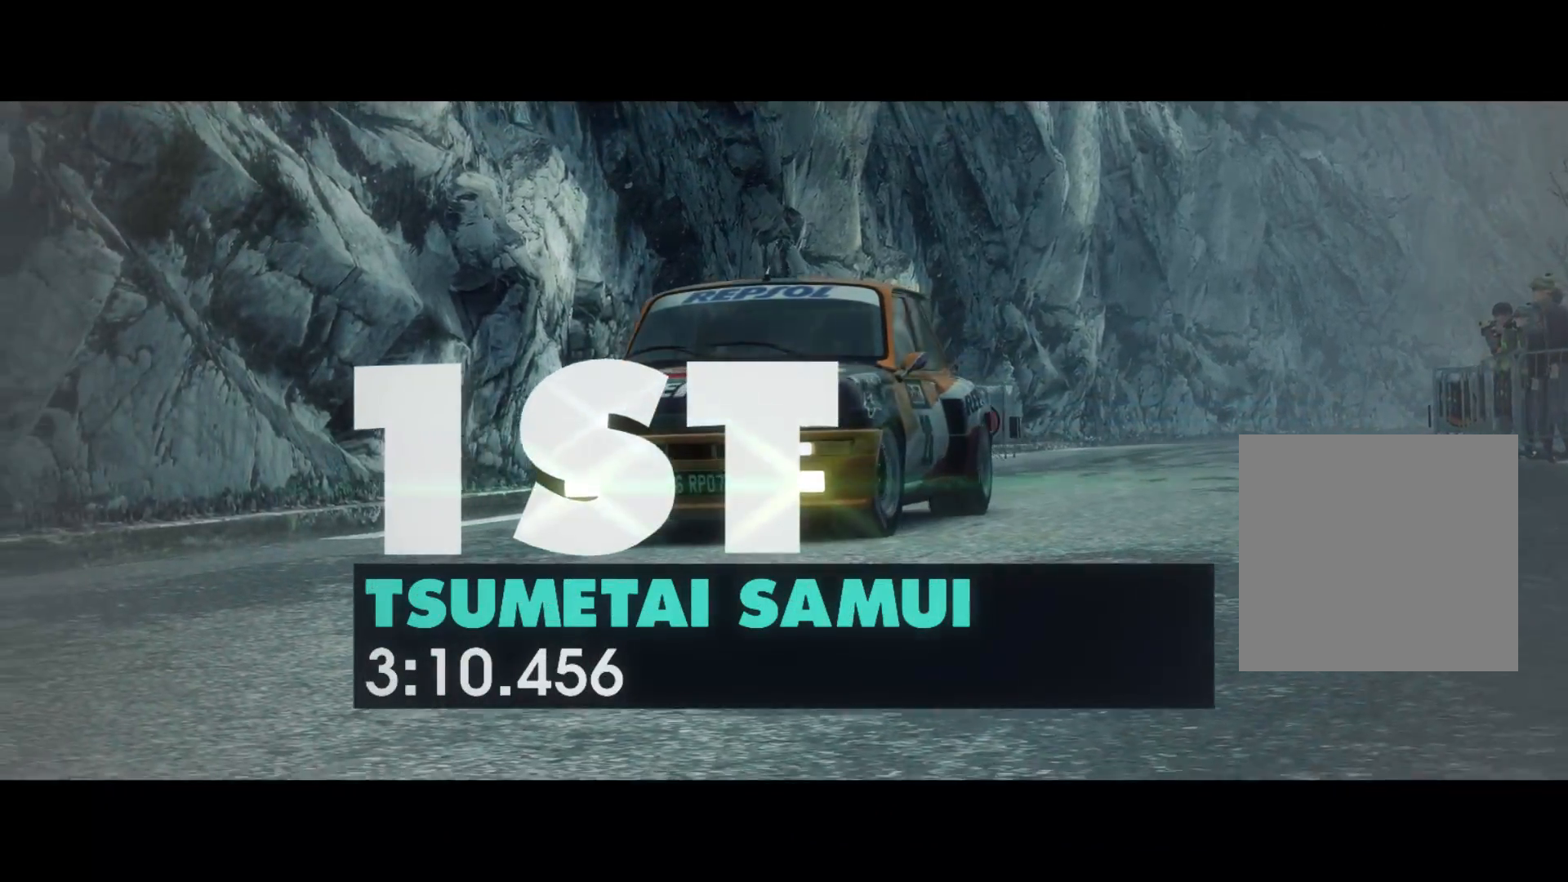
{"buttons": [], "left_stick": "center", "right_stick": "center", "events": []}
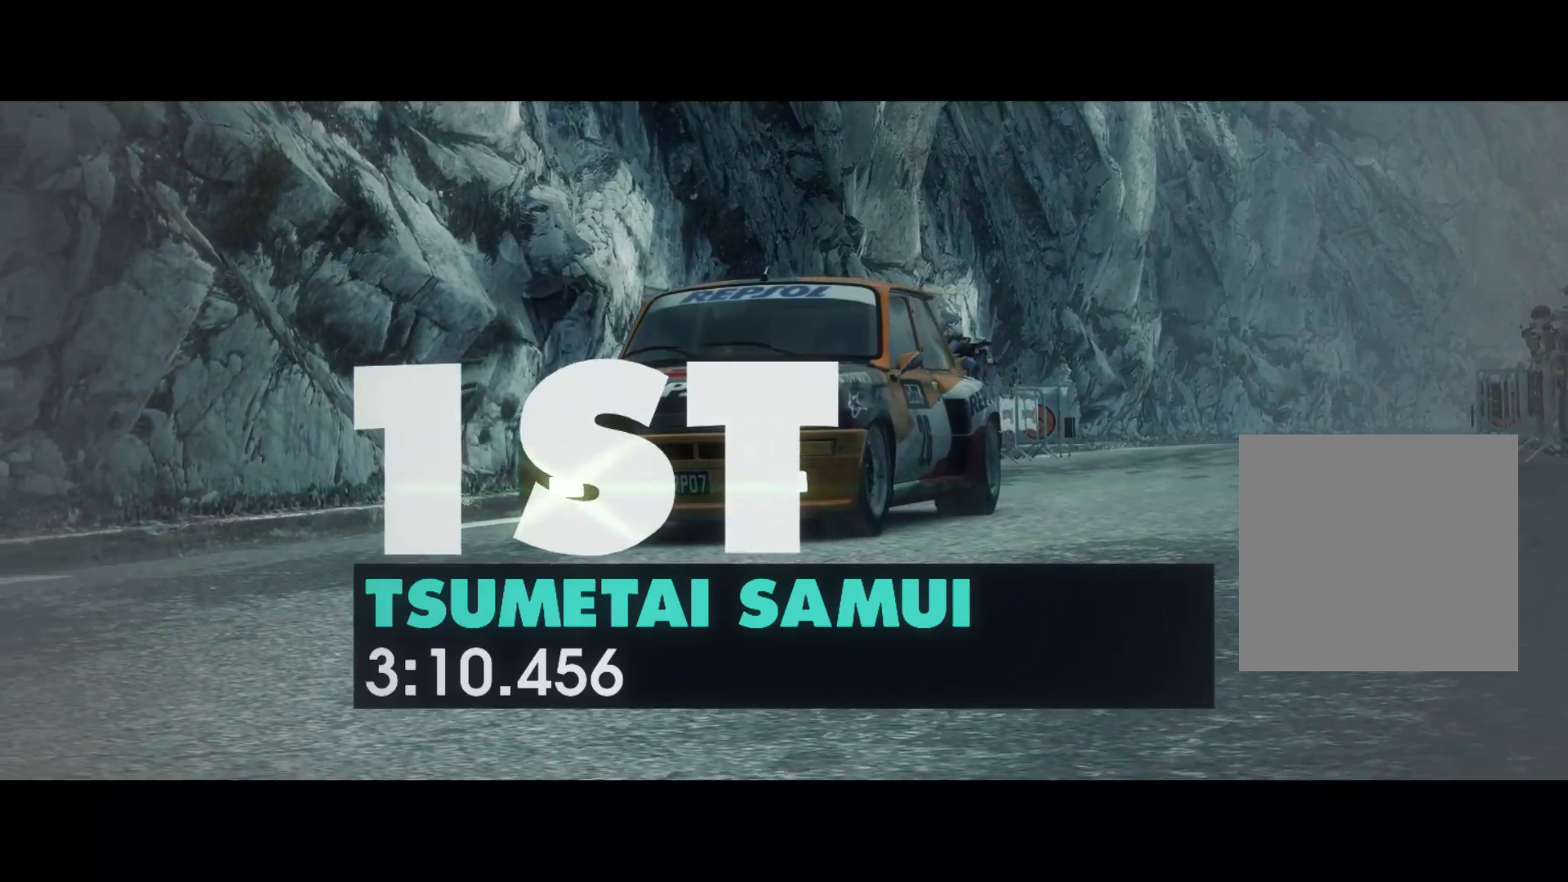
{"buttons": [], "left_stick": "center", "right_stick": "center", "events": []}
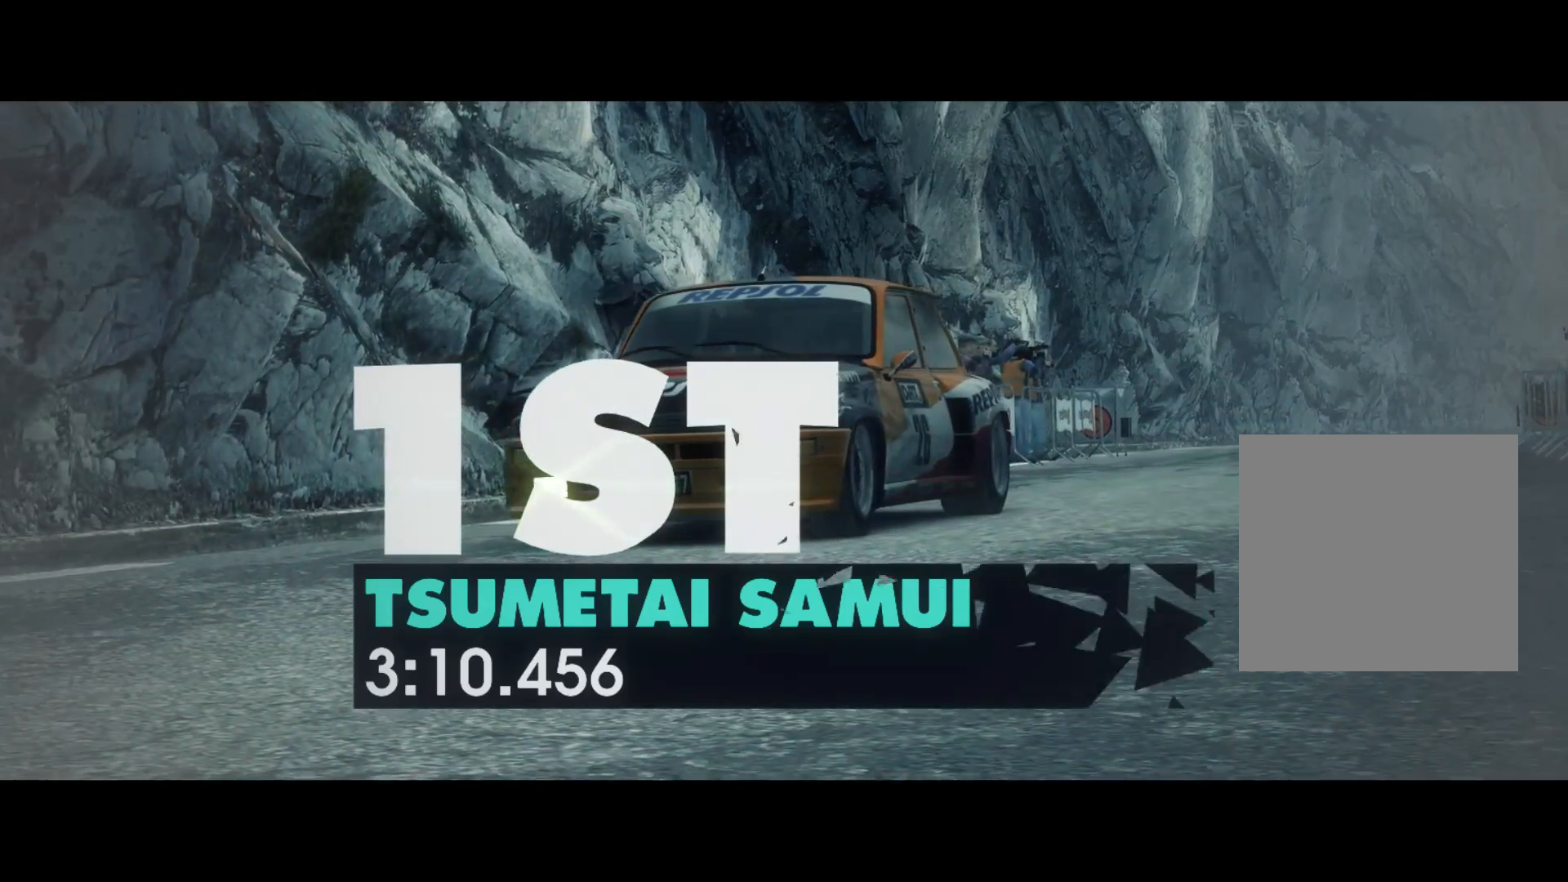
{"buttons": [], "left_stick": "center", "right_stick": "center", "events": []}
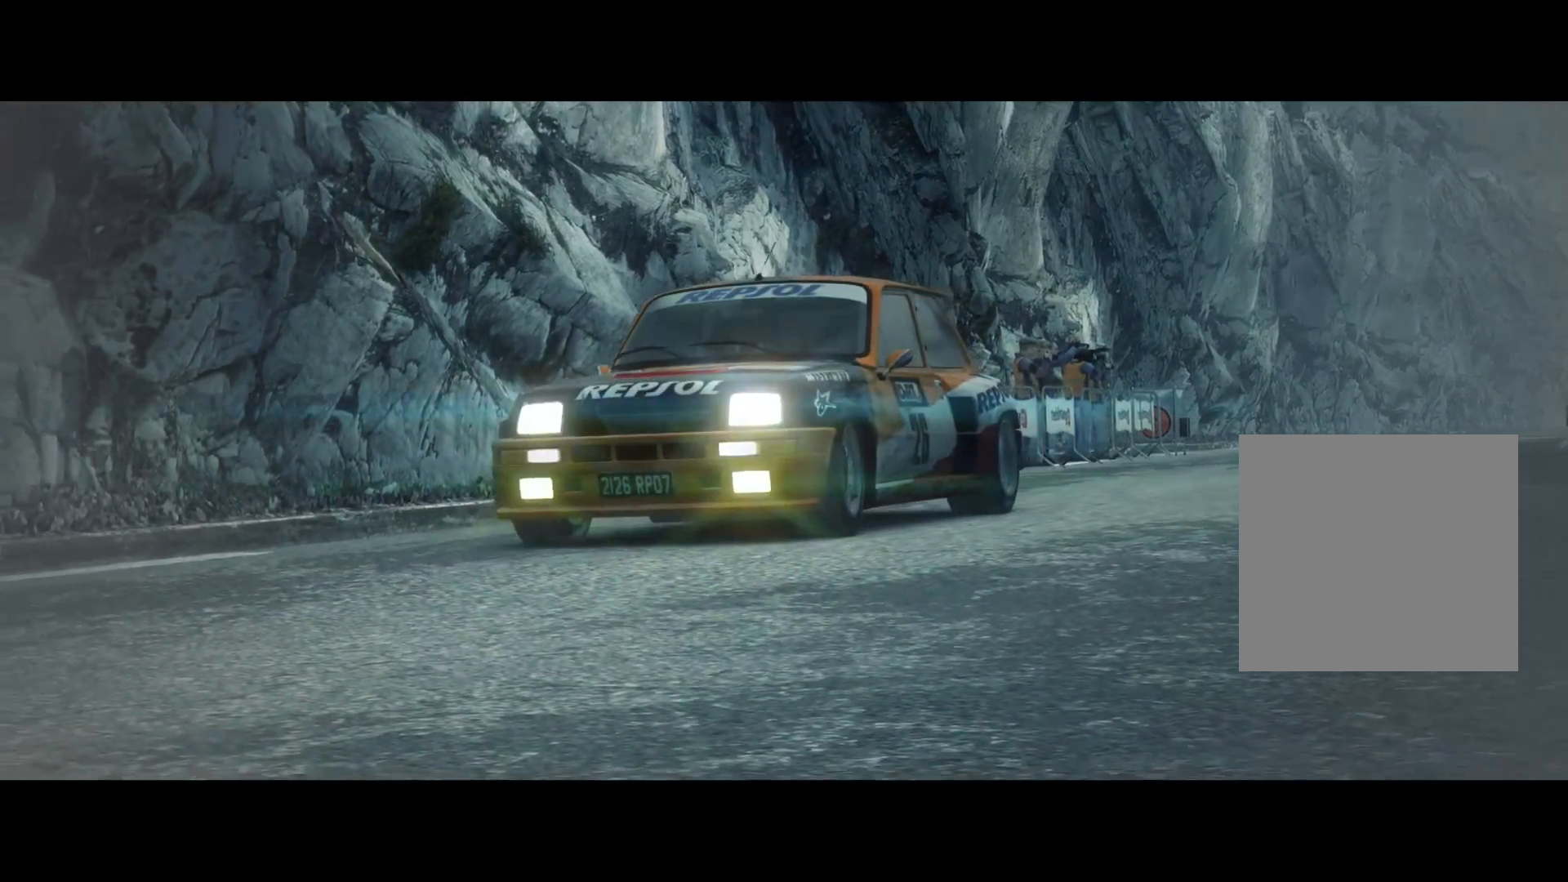
{"buttons": [], "left_stick": "center", "right_stick": "center", "events": []}
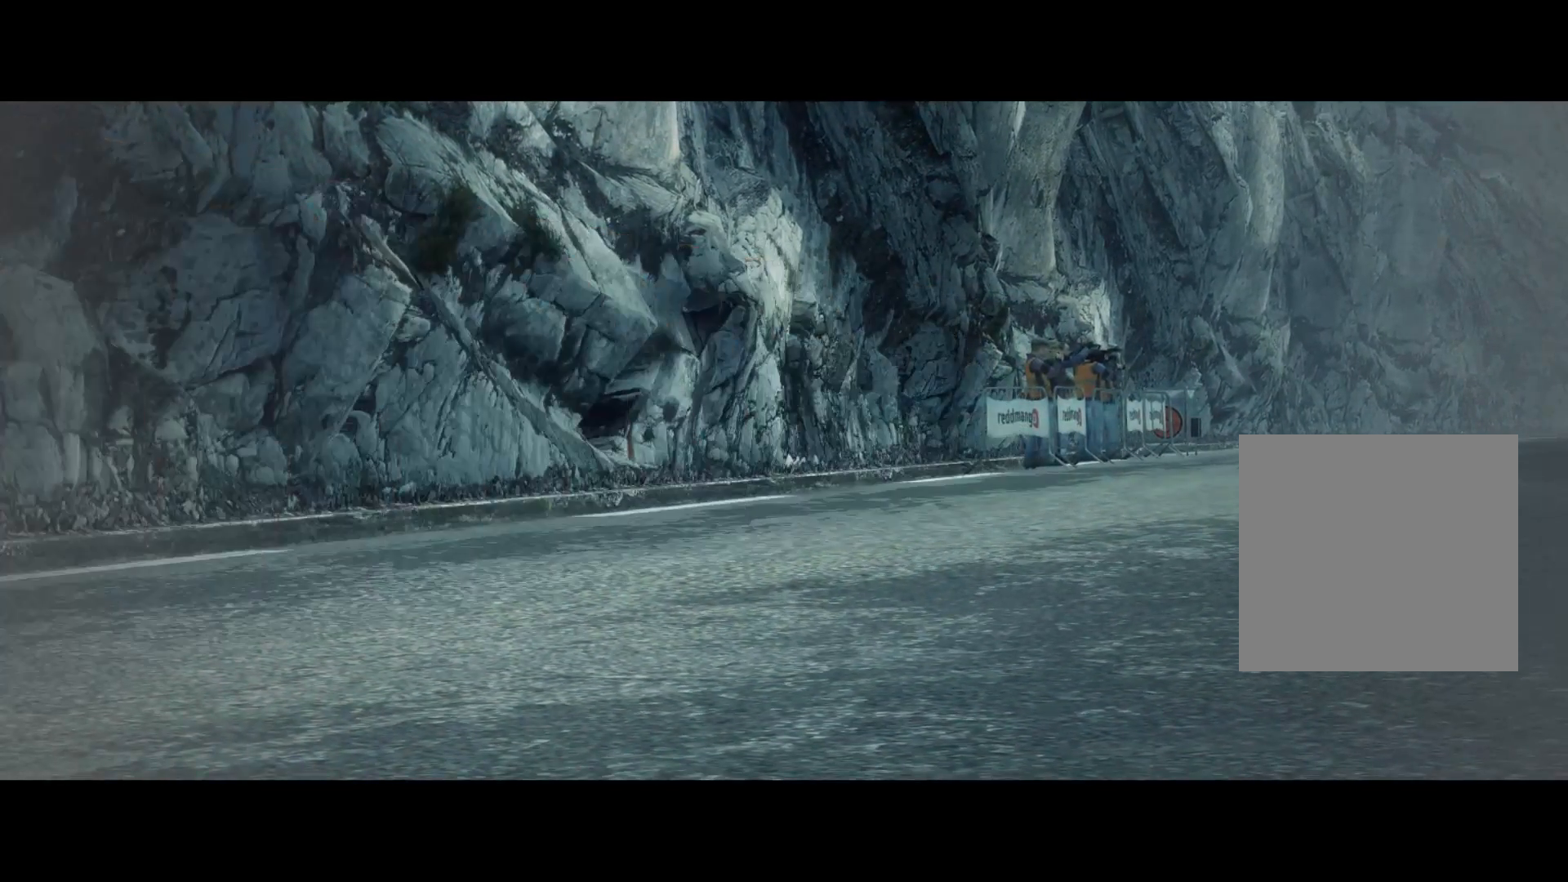
{"buttons": ["A"], "left_stick": "center", "right_stick": "center", "events": [[383, "A", "down"]]}
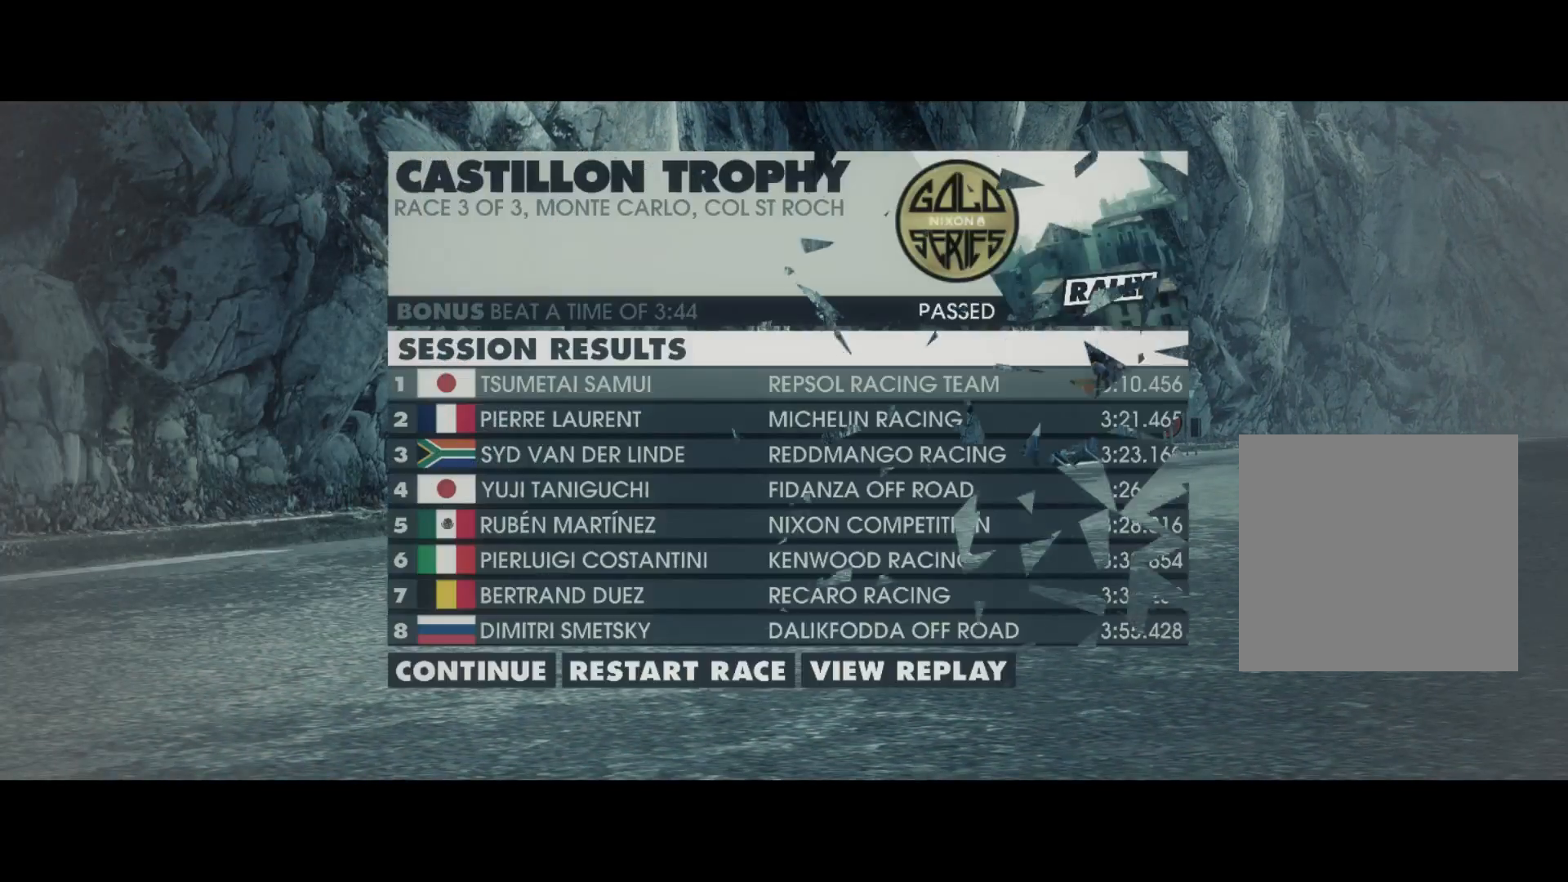
{"buttons": [], "left_stick": "center", "right_stick": "center", "events": [[17, "A", "up"]]}
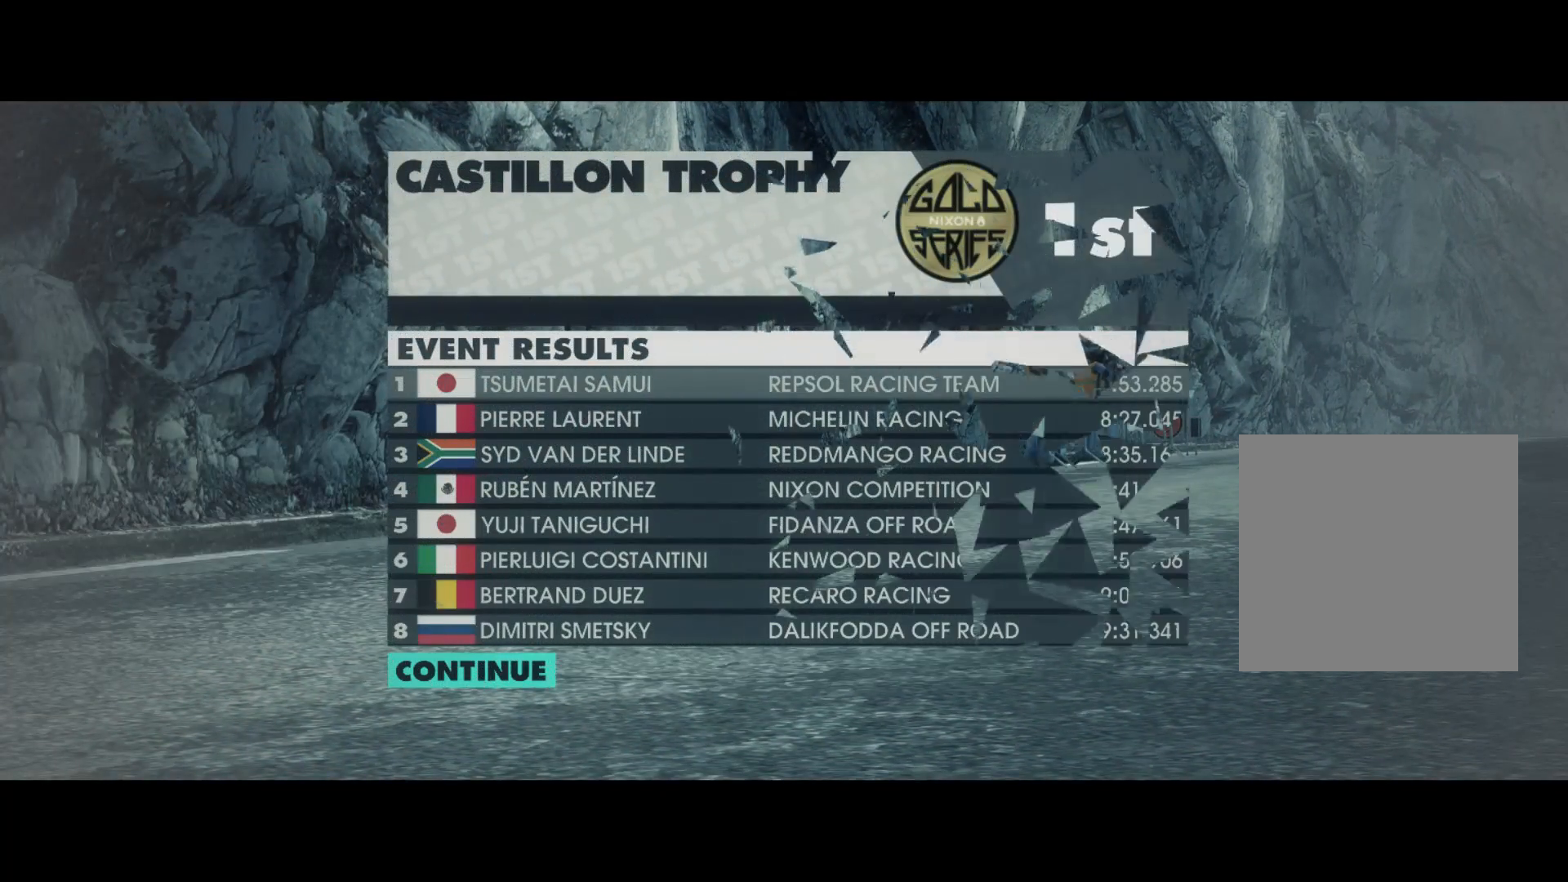
{"buttons": ["A"], "left_stick": "center", "right_stick": "center", "events": [[433, "A", "down"]]}
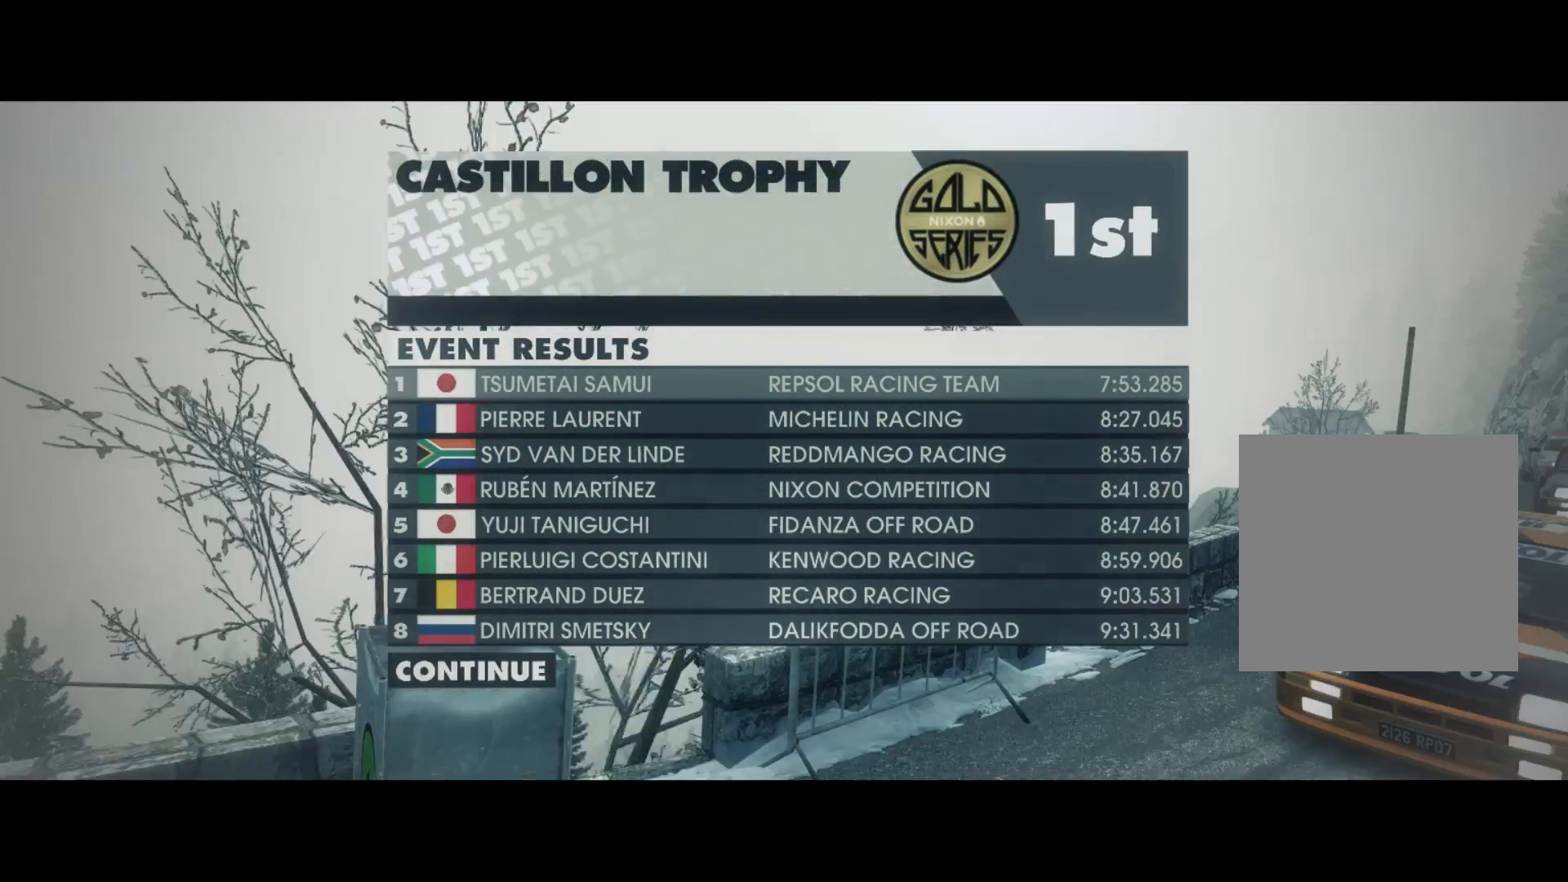
{"buttons": [], "left_stick": "center", "right_stick": "center", "events": [[50, "A", "up"]]}